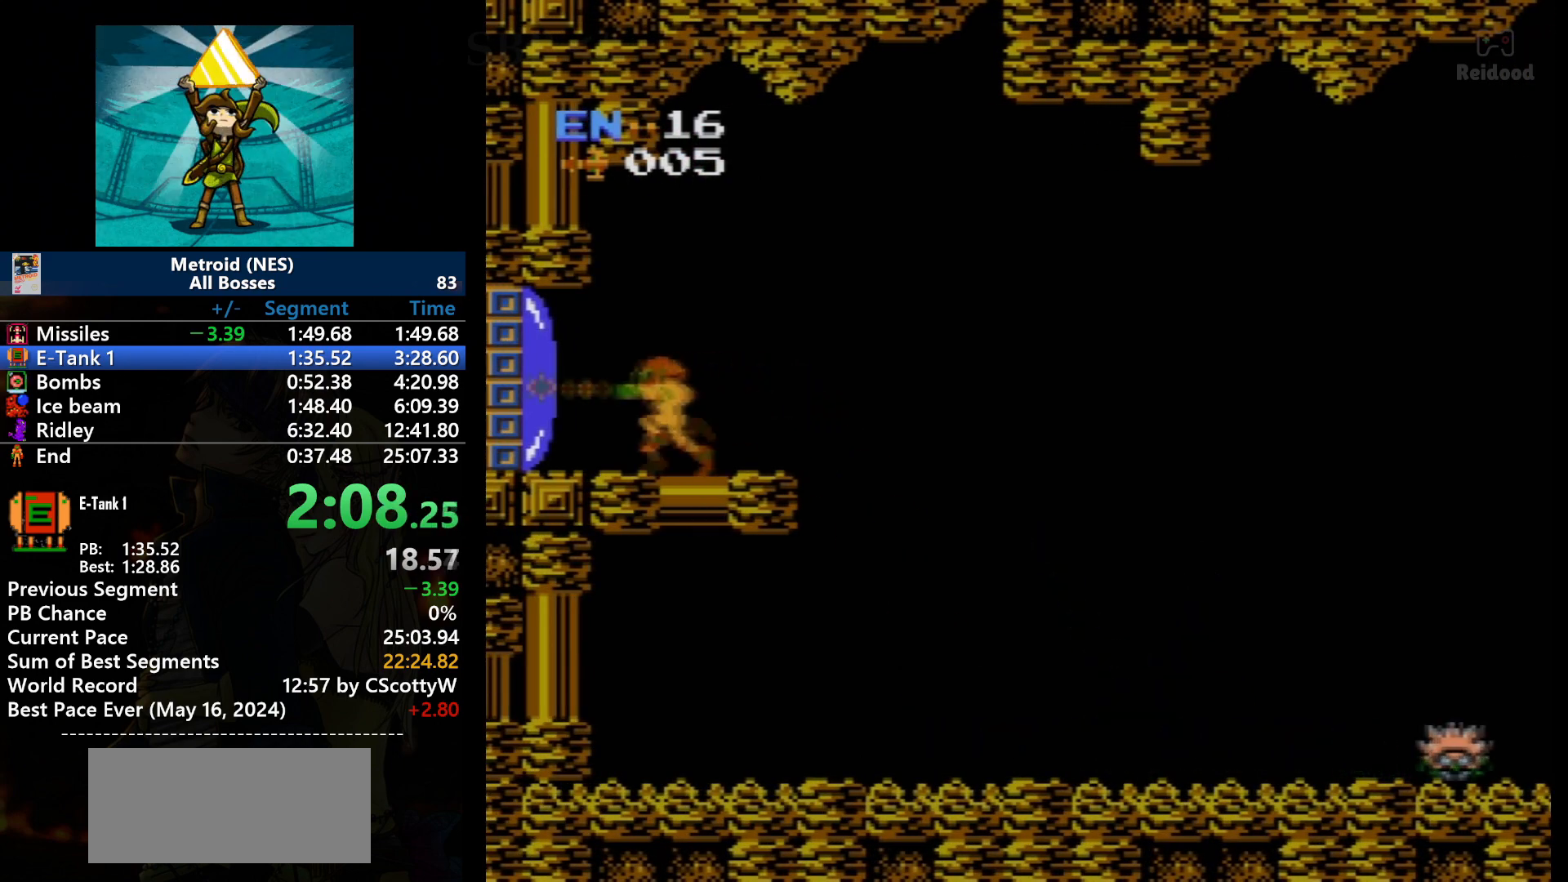
Gameplay with a controller (Nintendo layout); each line is a JSON object with the inputs held at the frame after it. "events" lists button and stick changes between this image and that frame as [ms after this image, input, new state], when the widget could be followed in between. Not read: L3 R3.
{"buttons": ["DPAD_LEFT"], "events": [[34, "B", "down"], [234, "B", "up"]]}
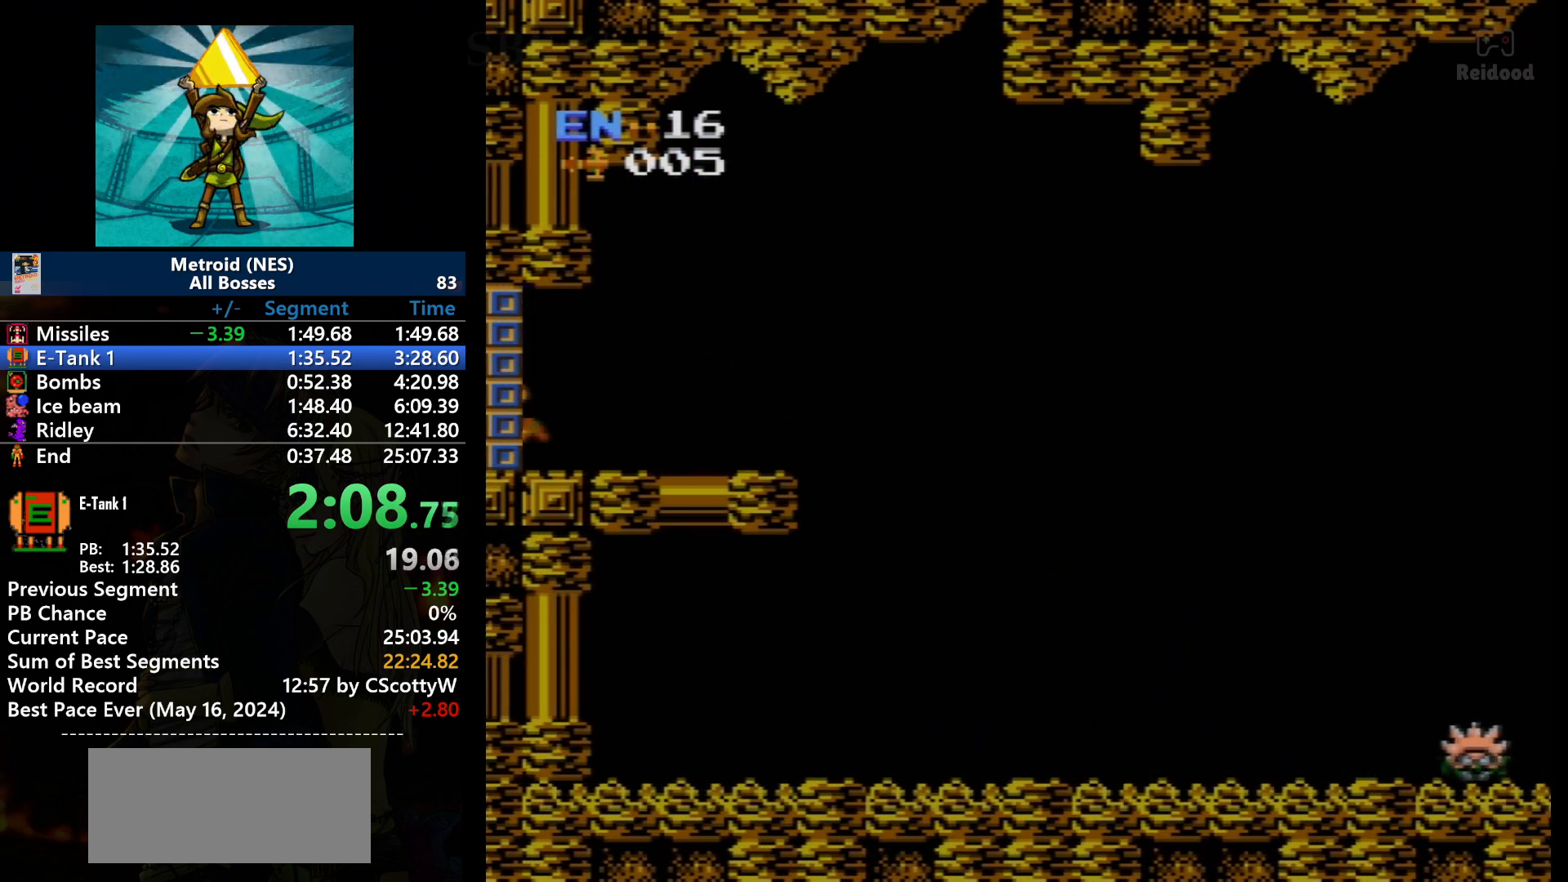
{"buttons": [], "events": [[300, "DPAD_LEFT", "up"]]}
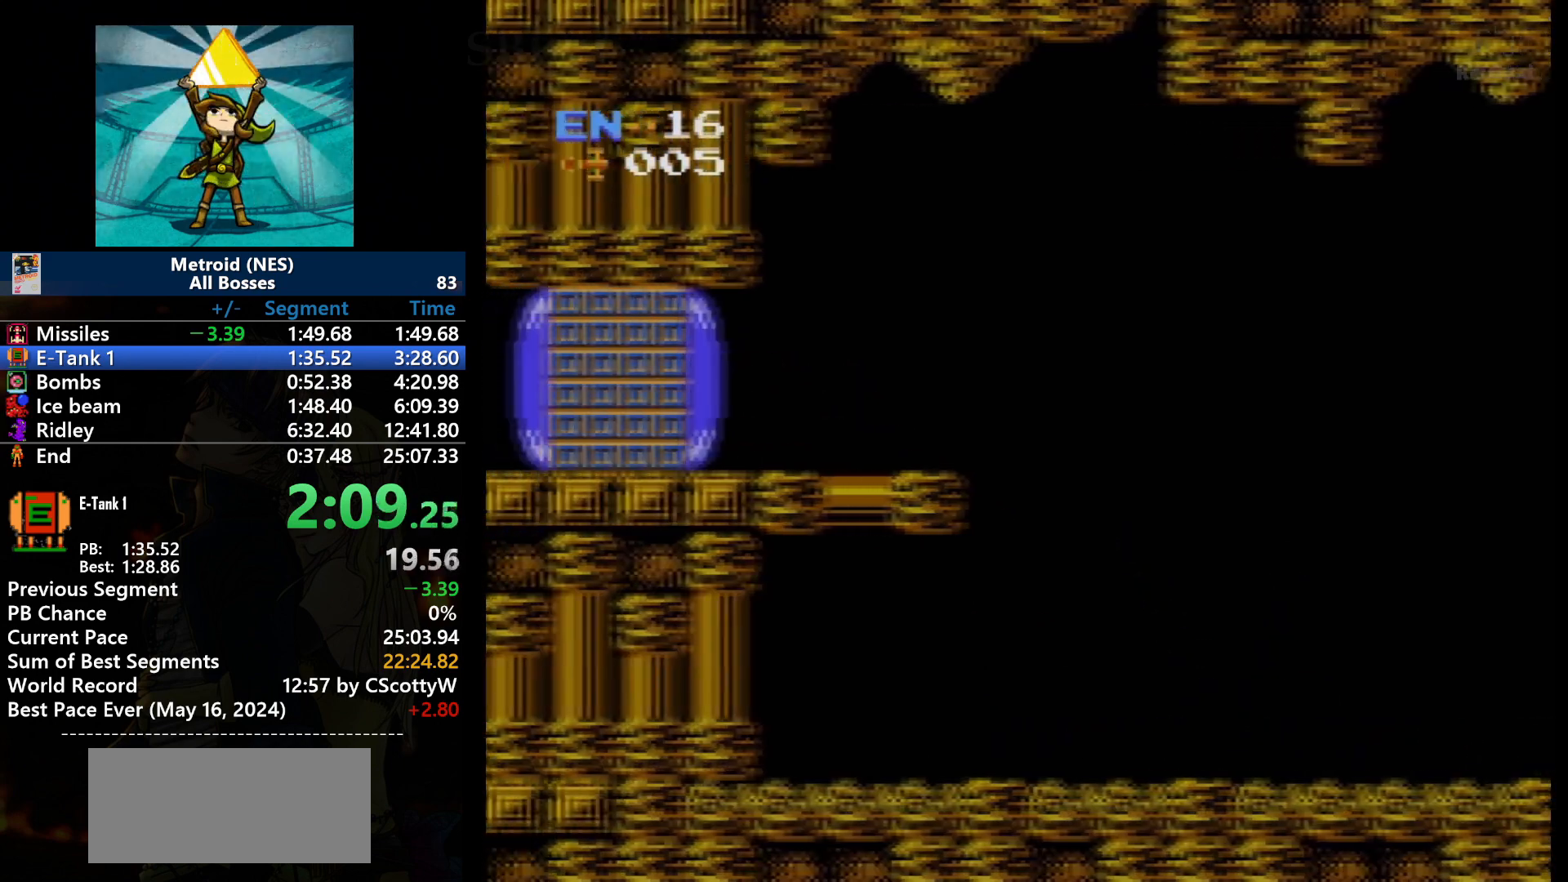
{"buttons": [], "events": []}
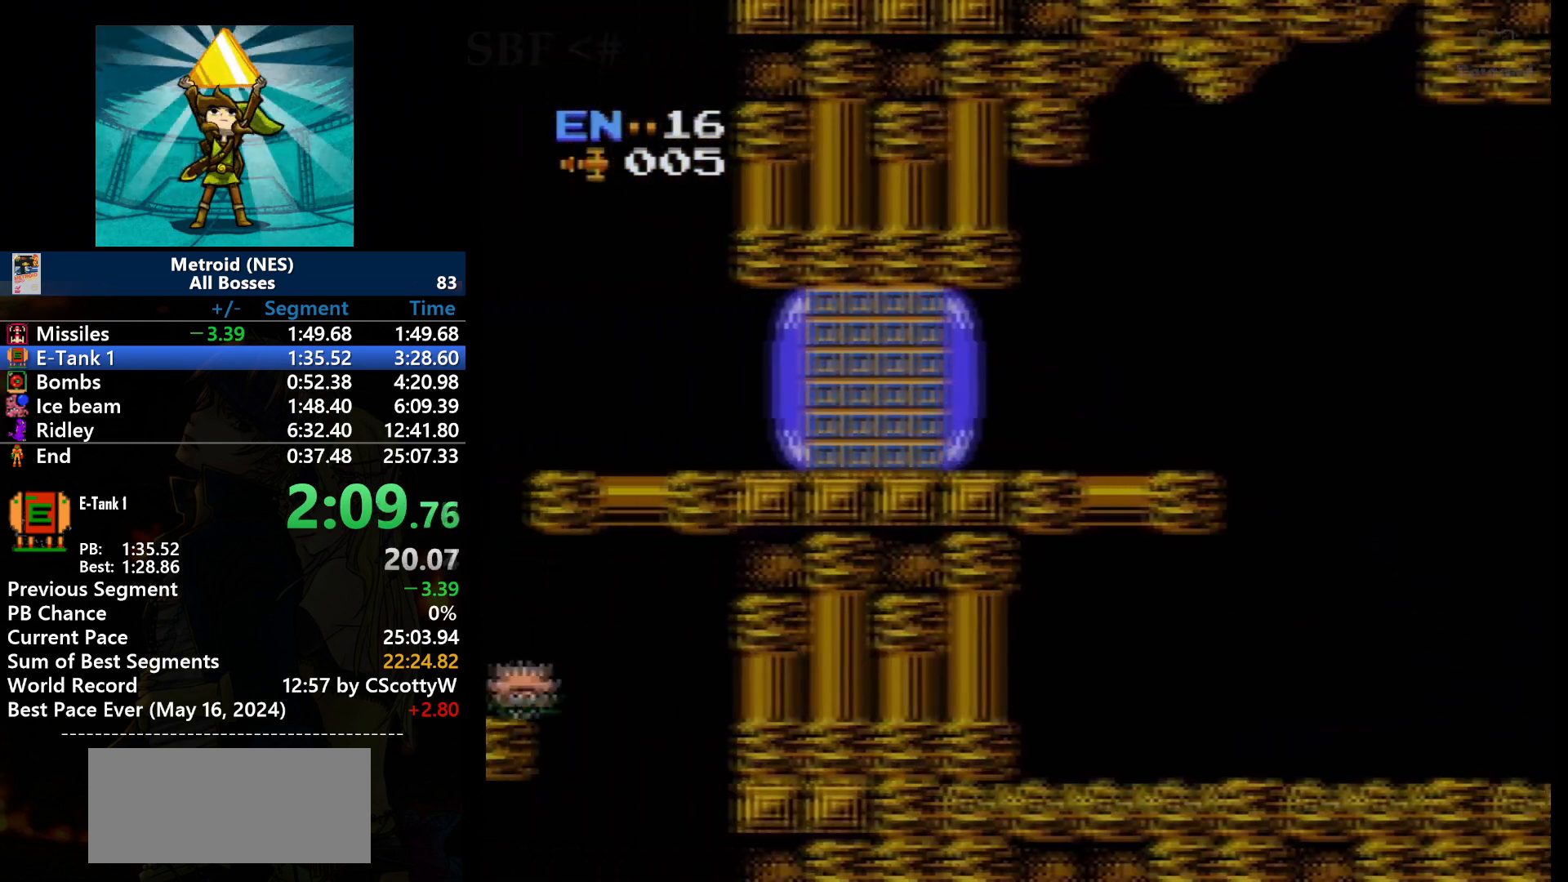
{"buttons": [], "events": []}
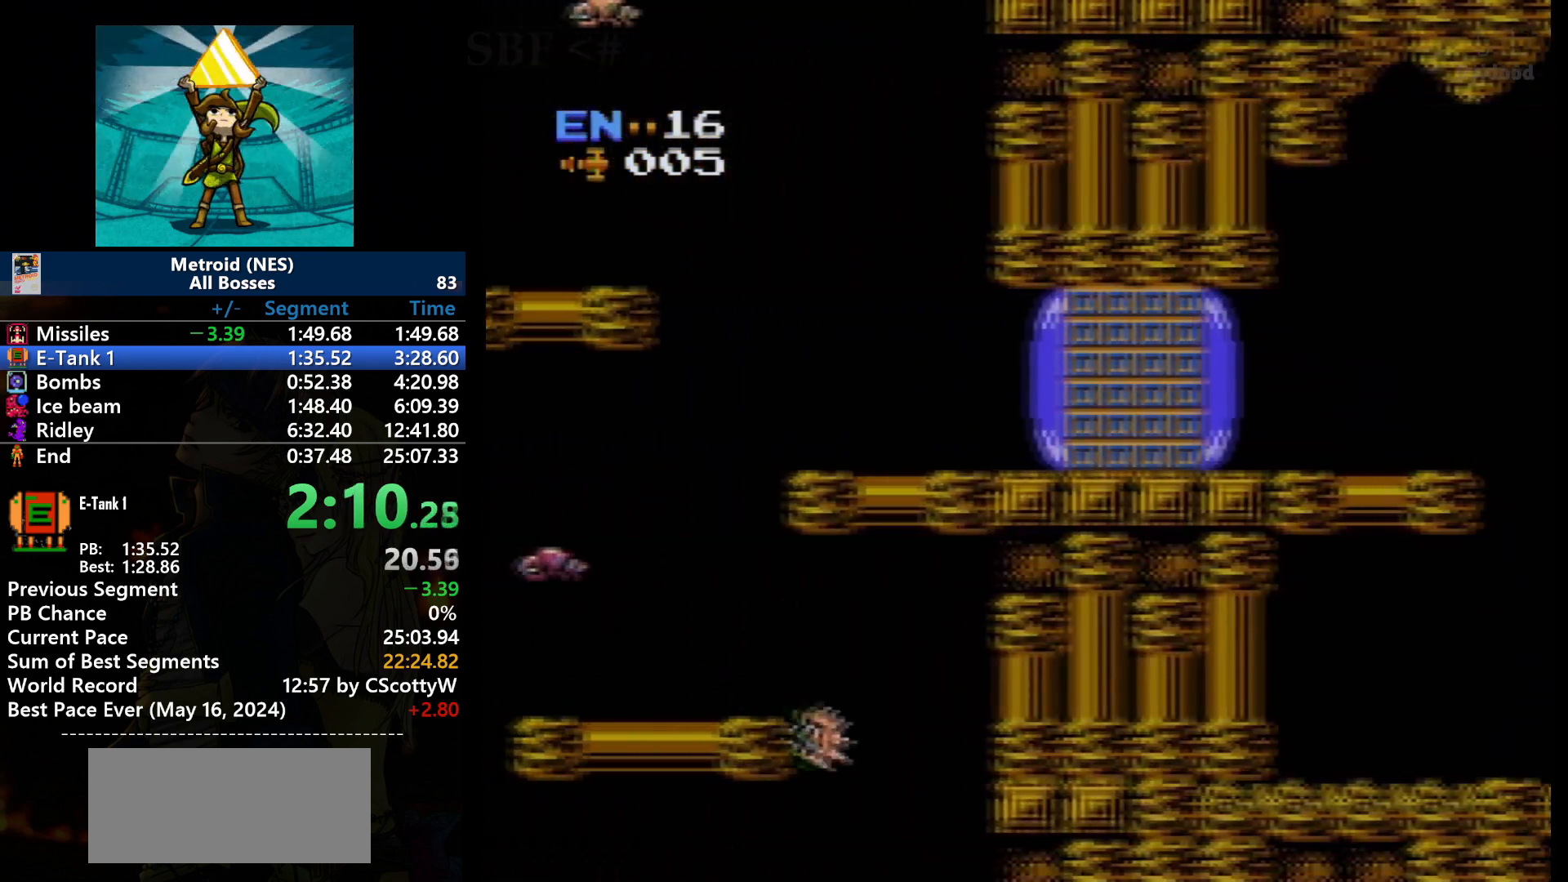
{"buttons": [], "events": []}
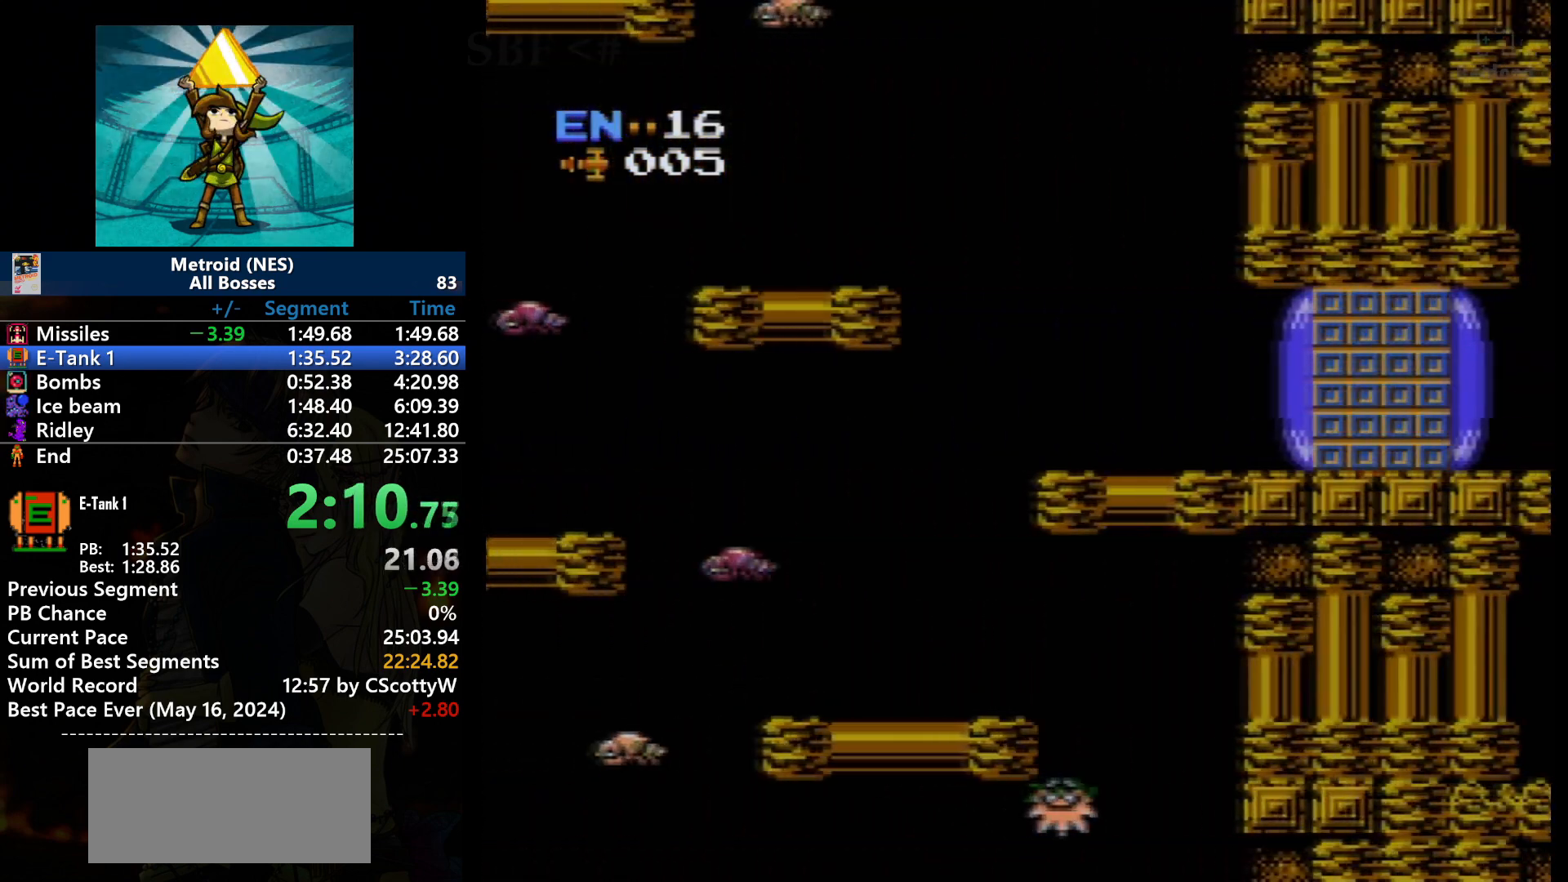
{"buttons": ["DPAD_LEFT"], "events": [[267, "DPAD_LEFT", "down"]]}
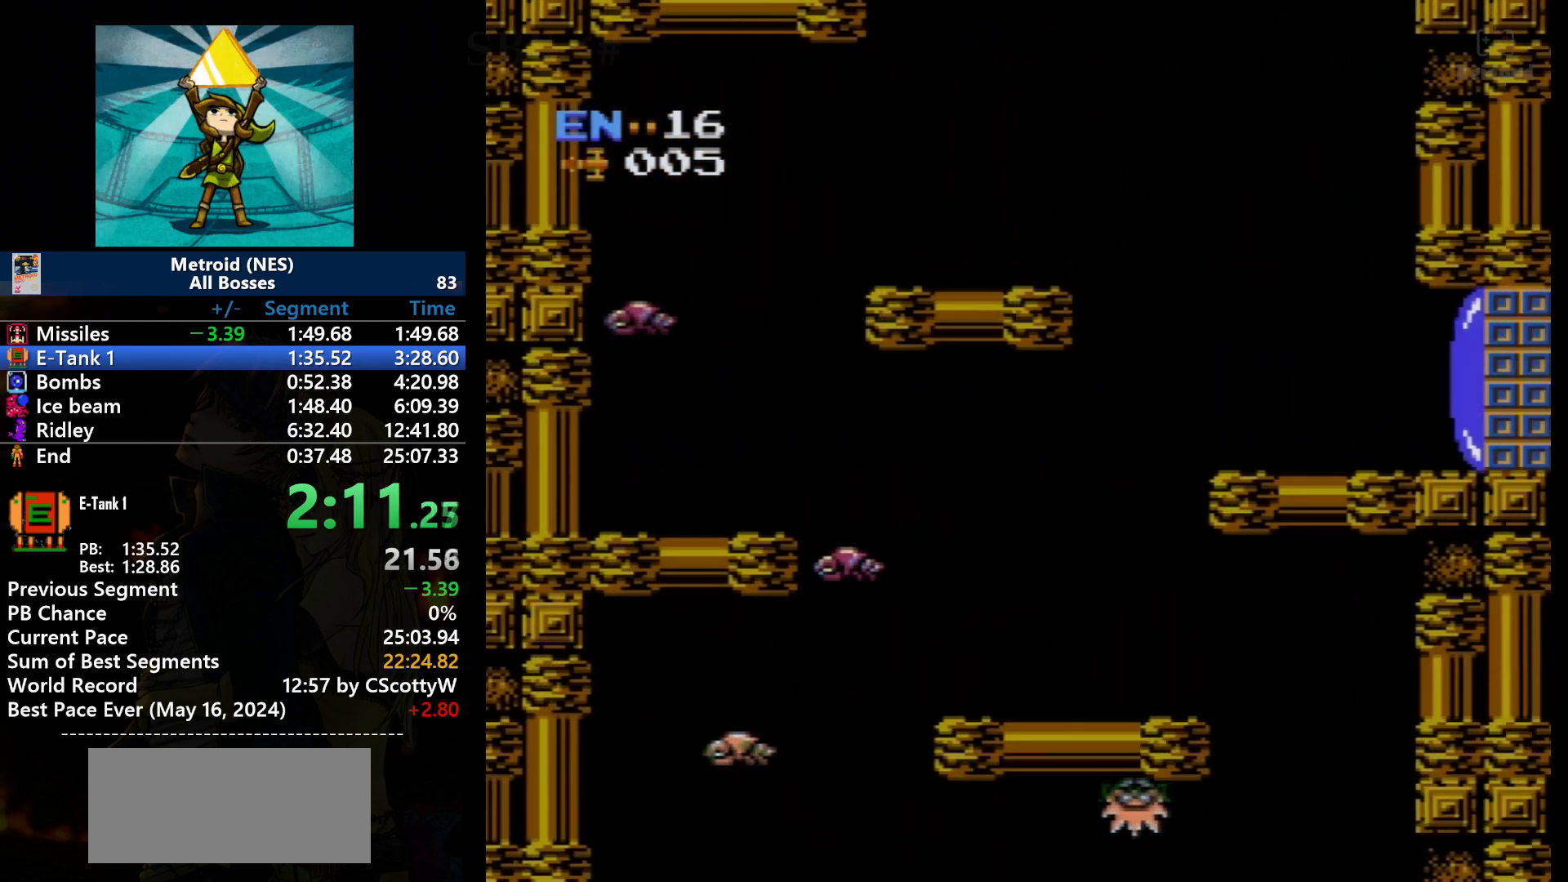
{"buttons": ["DPAD_LEFT"], "events": []}
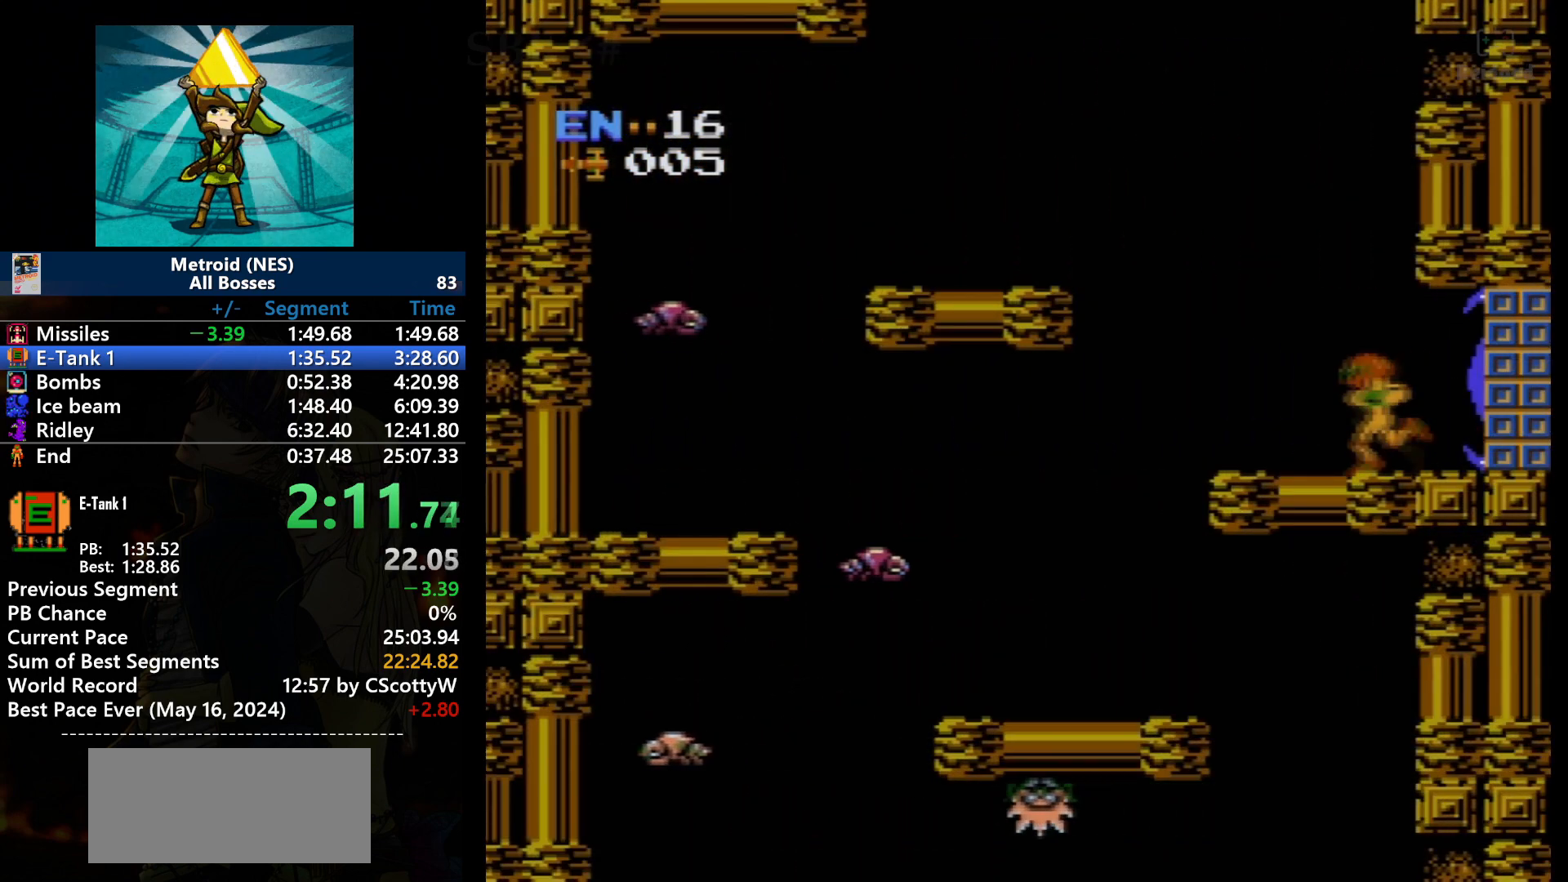
{"buttons": ["DPAD_LEFT"], "events": []}
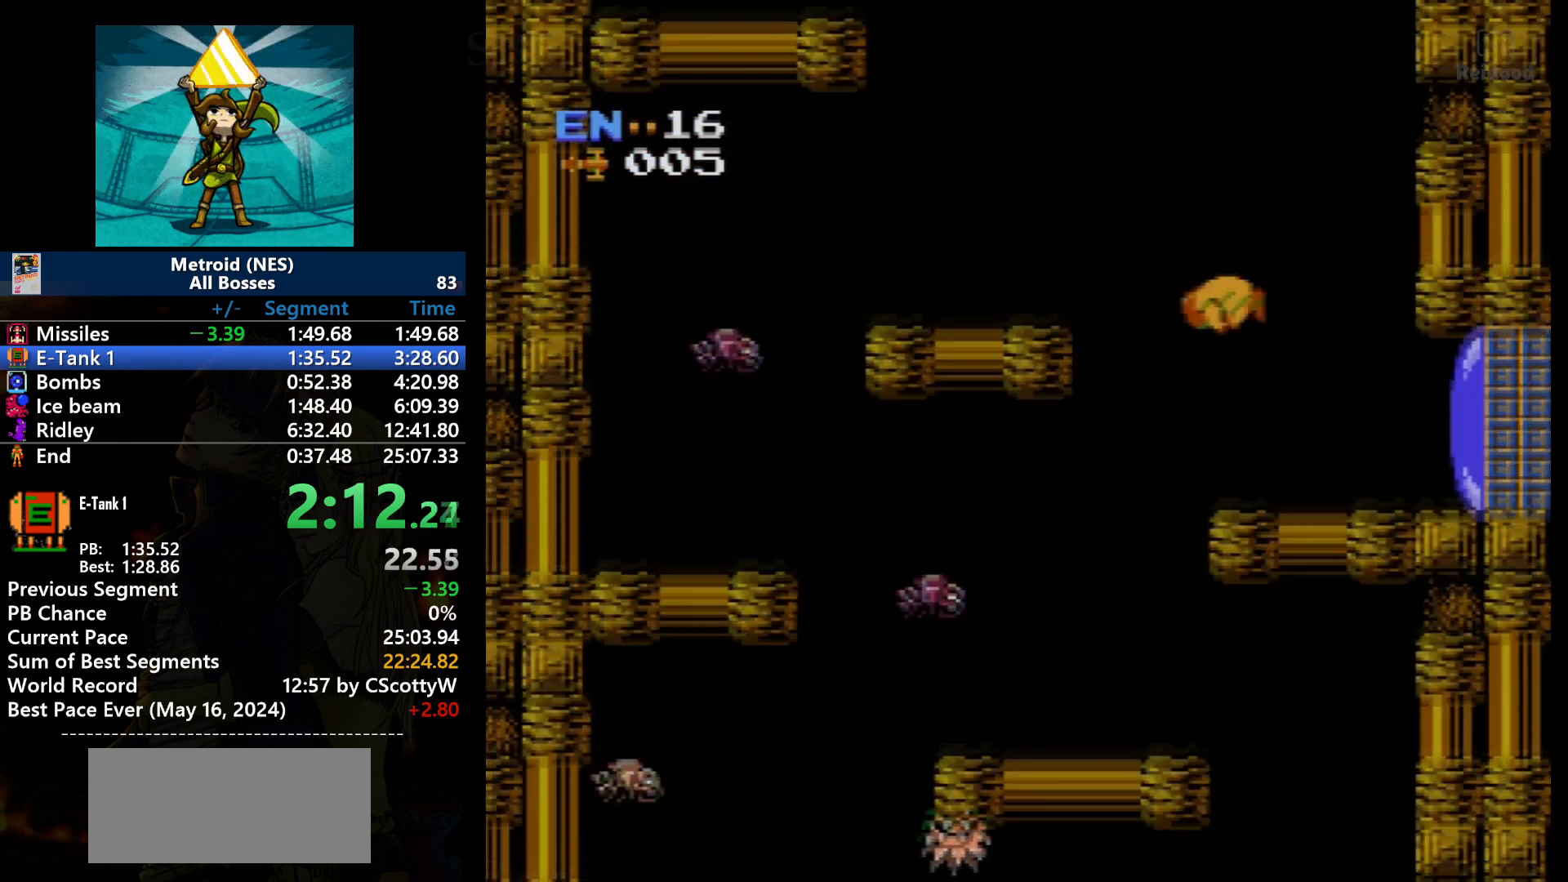
{"buttons": ["A", "DPAD_LEFT"], "events": [[67, "A", "down"]]}
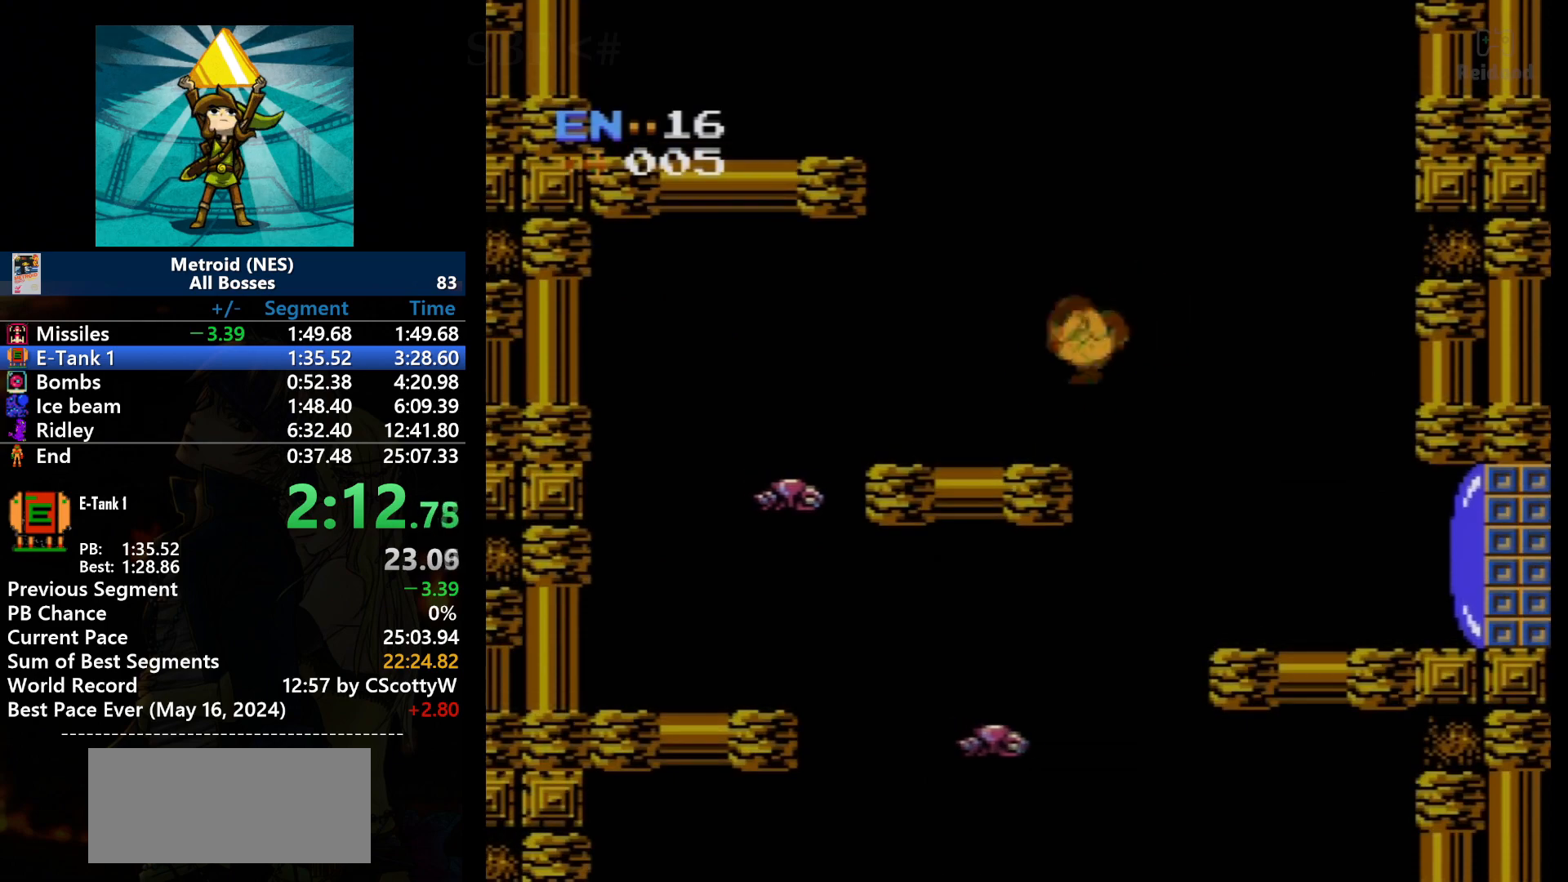
{"buttons": ["A", "DPAD_LEFT"], "events": [[67, "A", "up"], [467, "A", "down"]]}
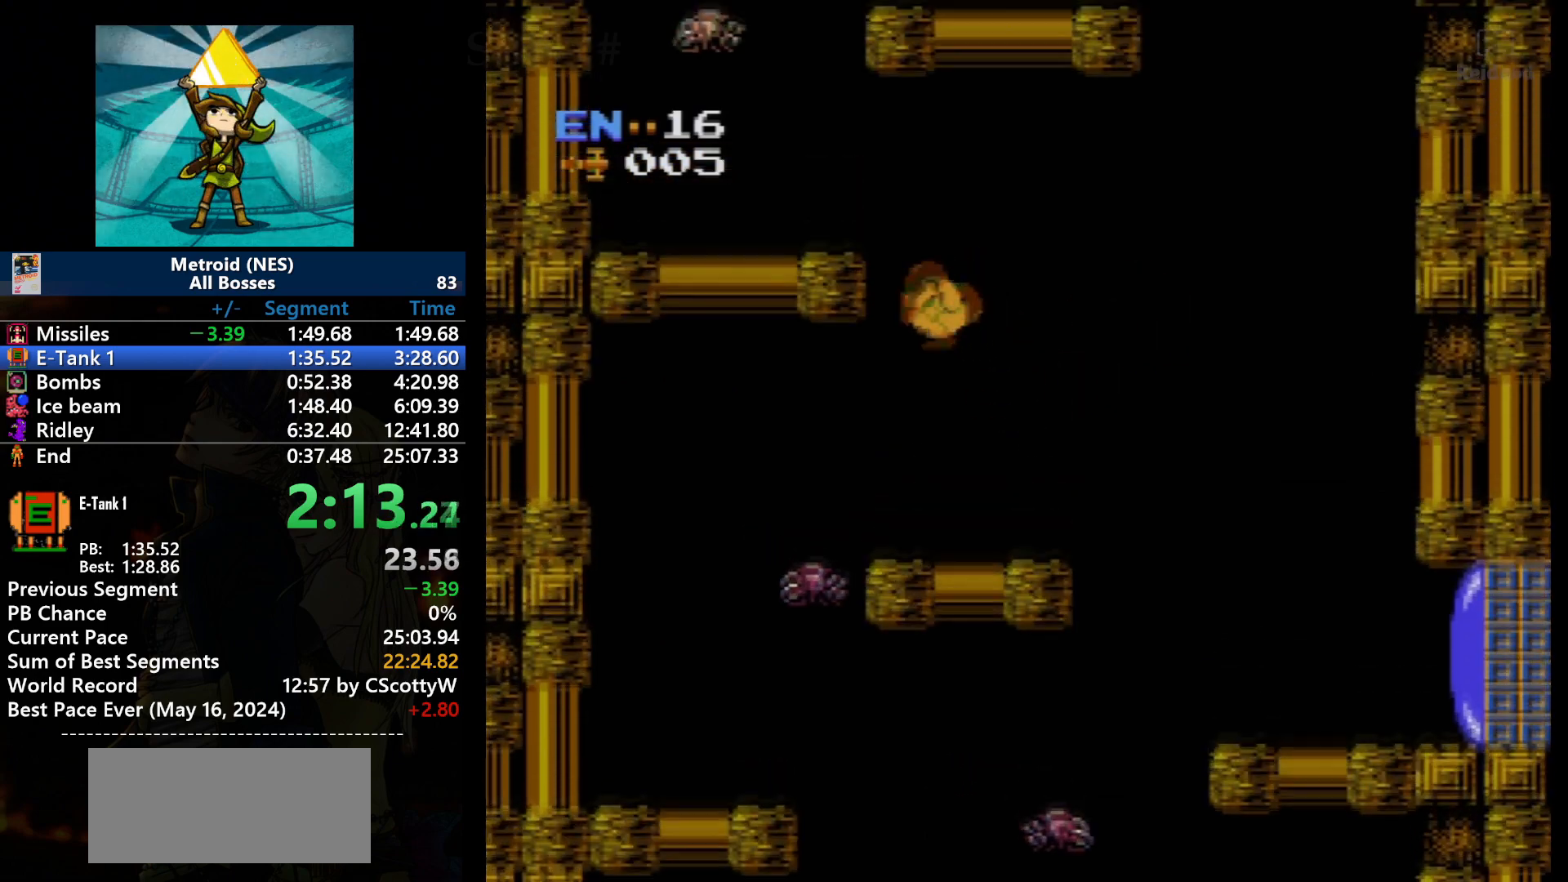
{"buttons": ["A", "DPAD_LEFT"], "events": []}
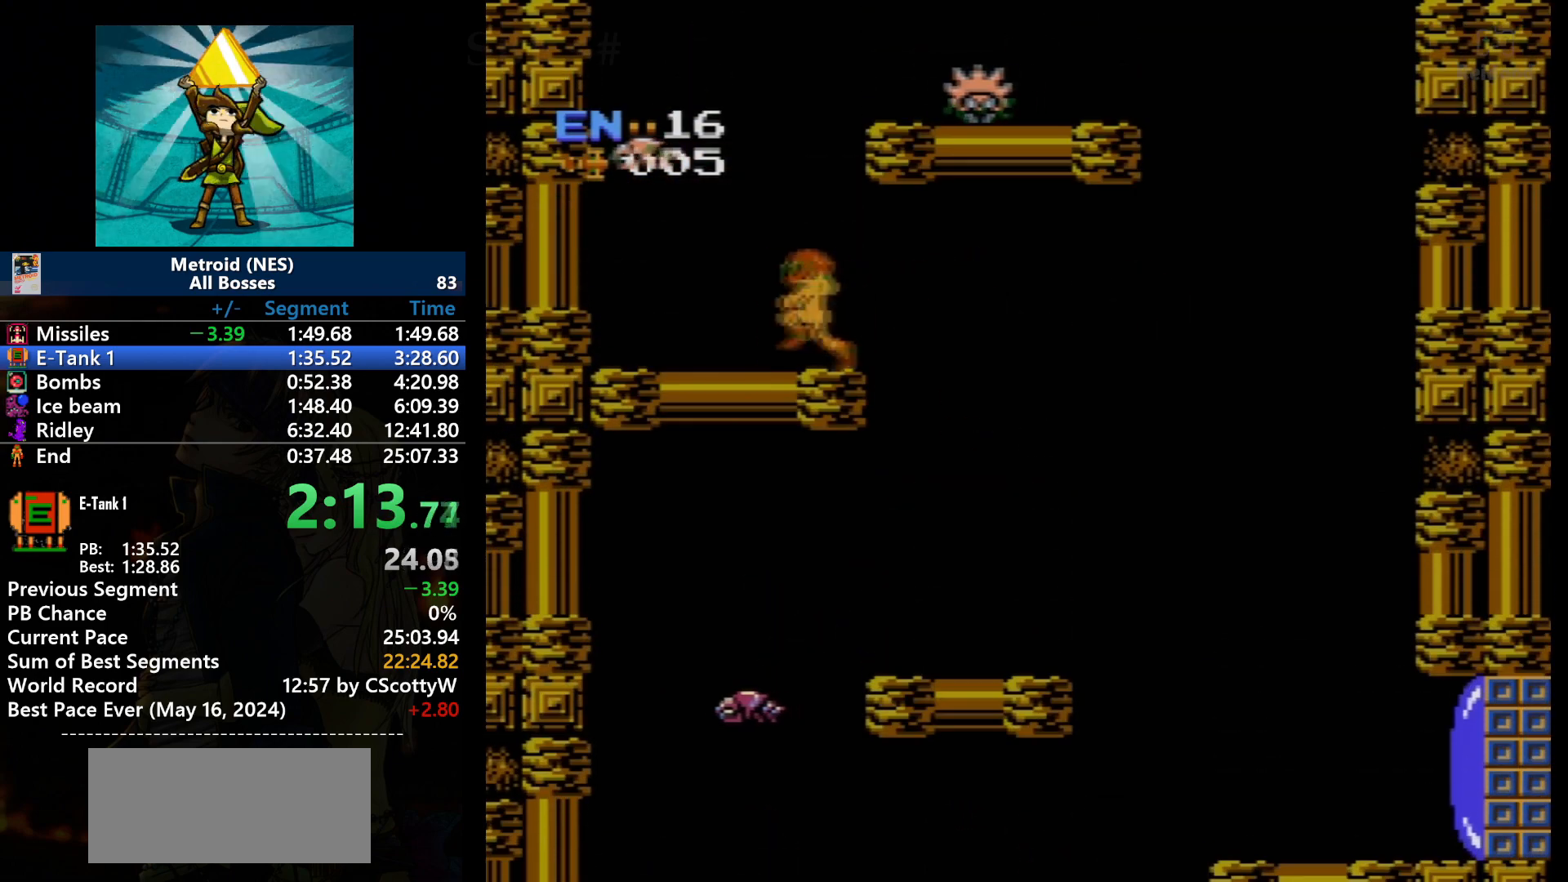
{"buttons": ["A"], "events": [[100, "A", "up"], [367, "A", "down"], [367, "DPAD_LEFT", "up"]]}
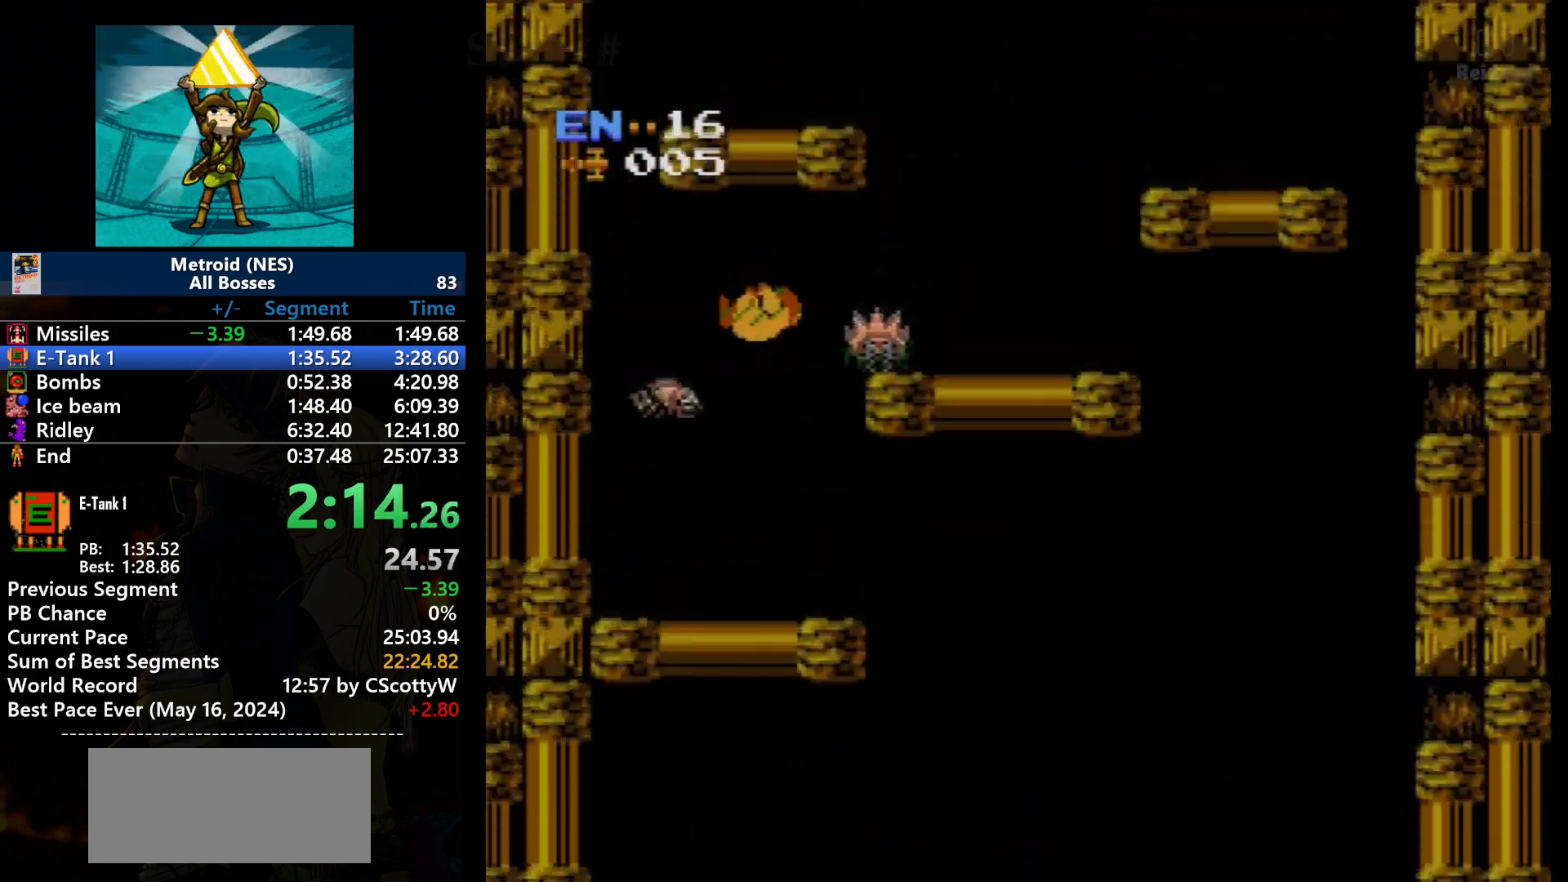
{"buttons": ["A", "DPAD_RIGHT"], "events": [[301, "DPAD_RIGHT", "down"]]}
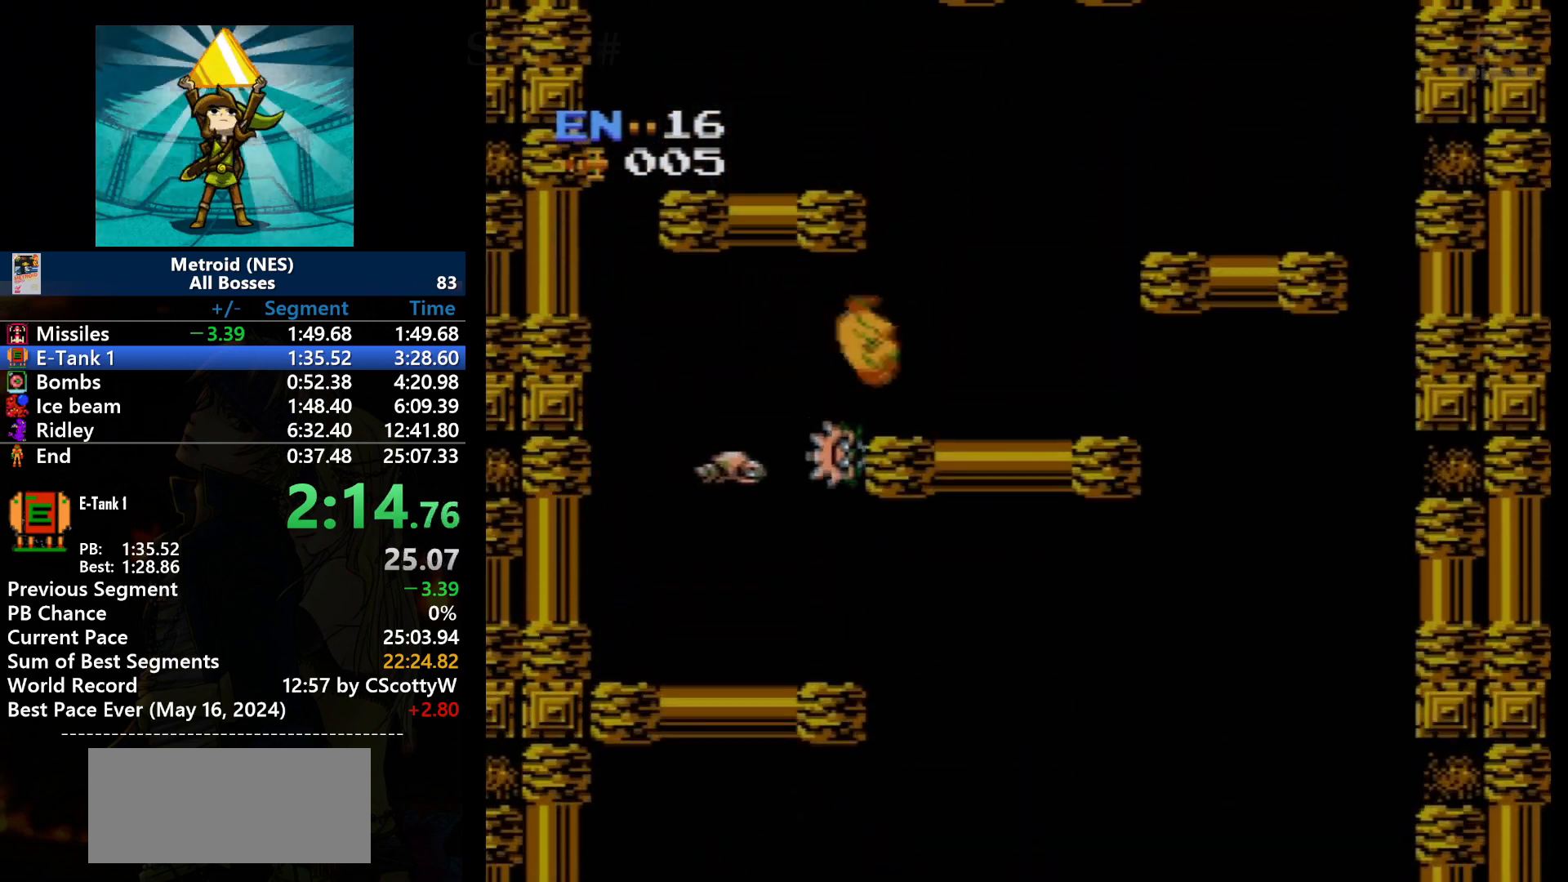
{"buttons": ["A"], "events": [[200, "A", "up"], [334, "DPAD_RIGHT", "up"], [400, "A", "down"]]}
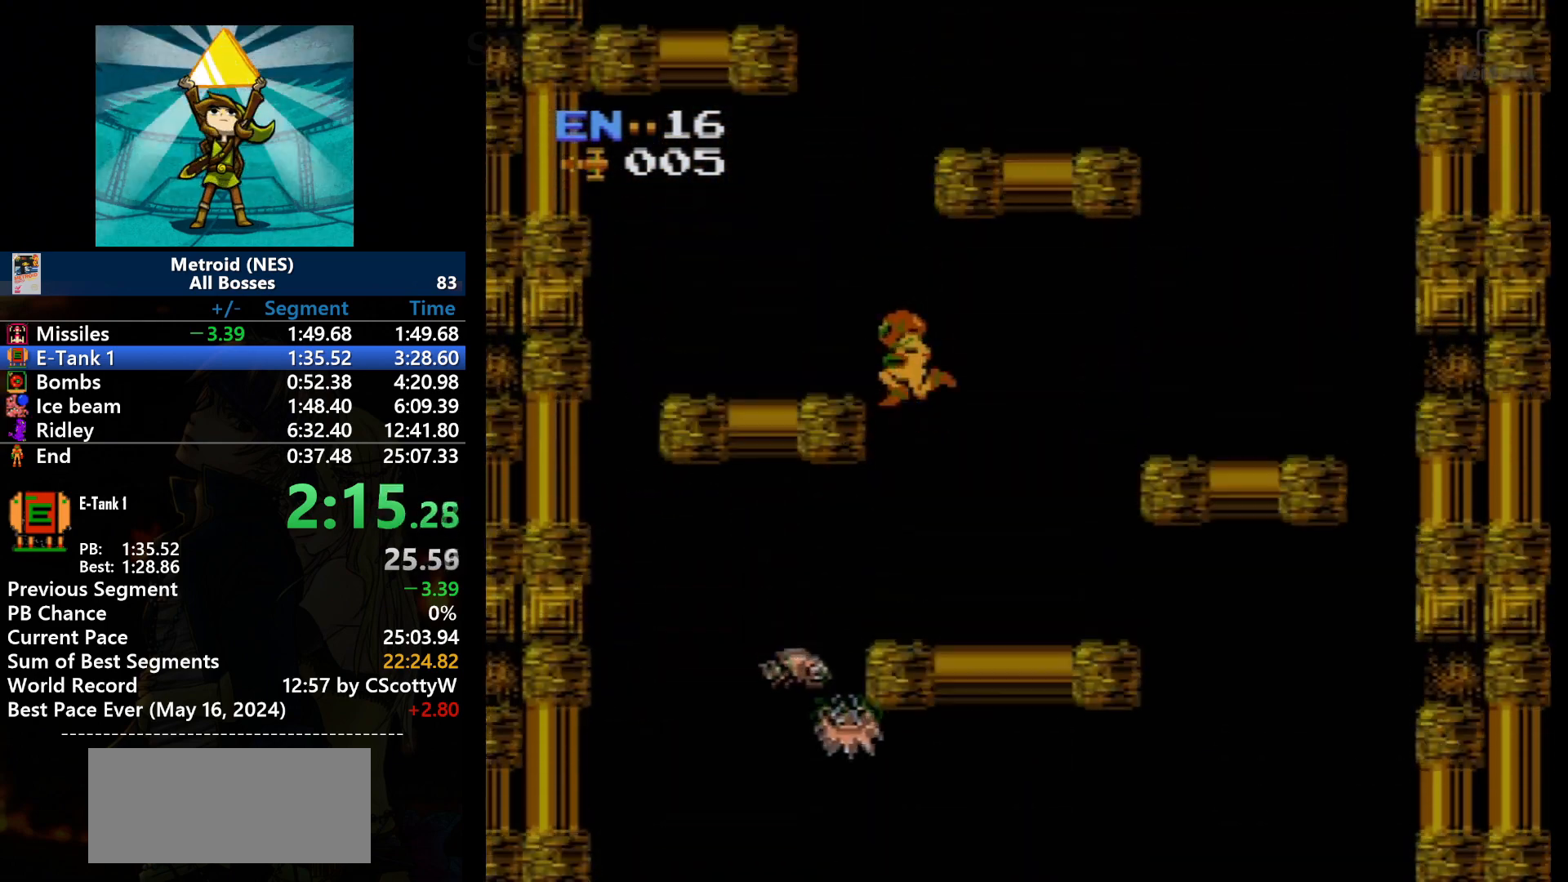
{"buttons": ["DPAD_LEFT"], "events": [[301, "DPAD_LEFT", "down"], [367, "A", "up"]]}
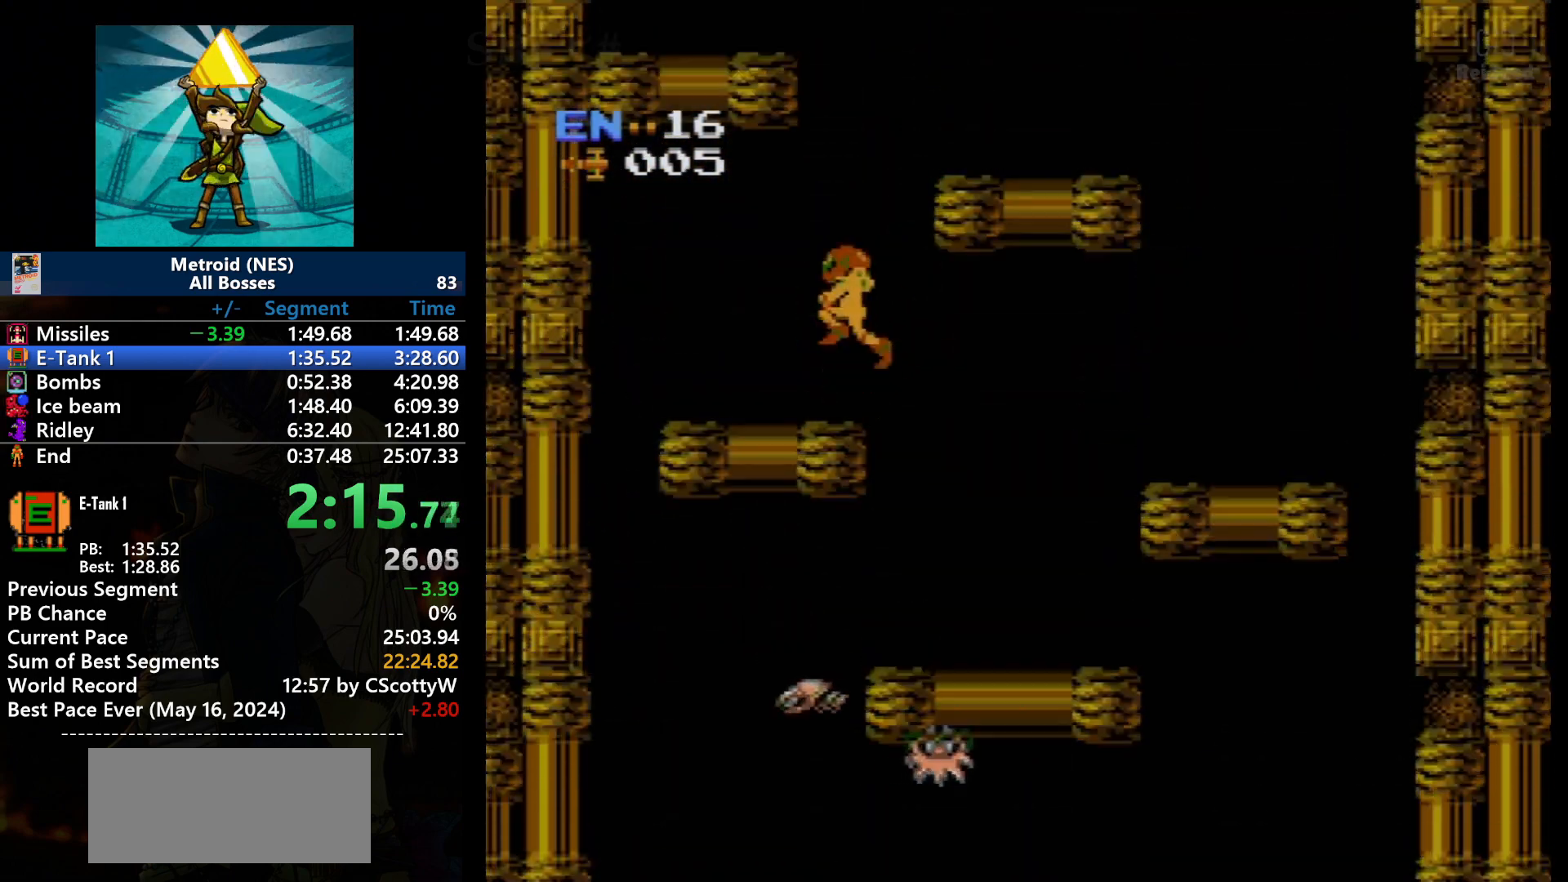
{"buttons": ["A", "DPAD_RIGHT"], "events": [[67, "DPAD_LEFT", "up"], [133, "A", "down"], [367, "DPAD_RIGHT", "down"]]}
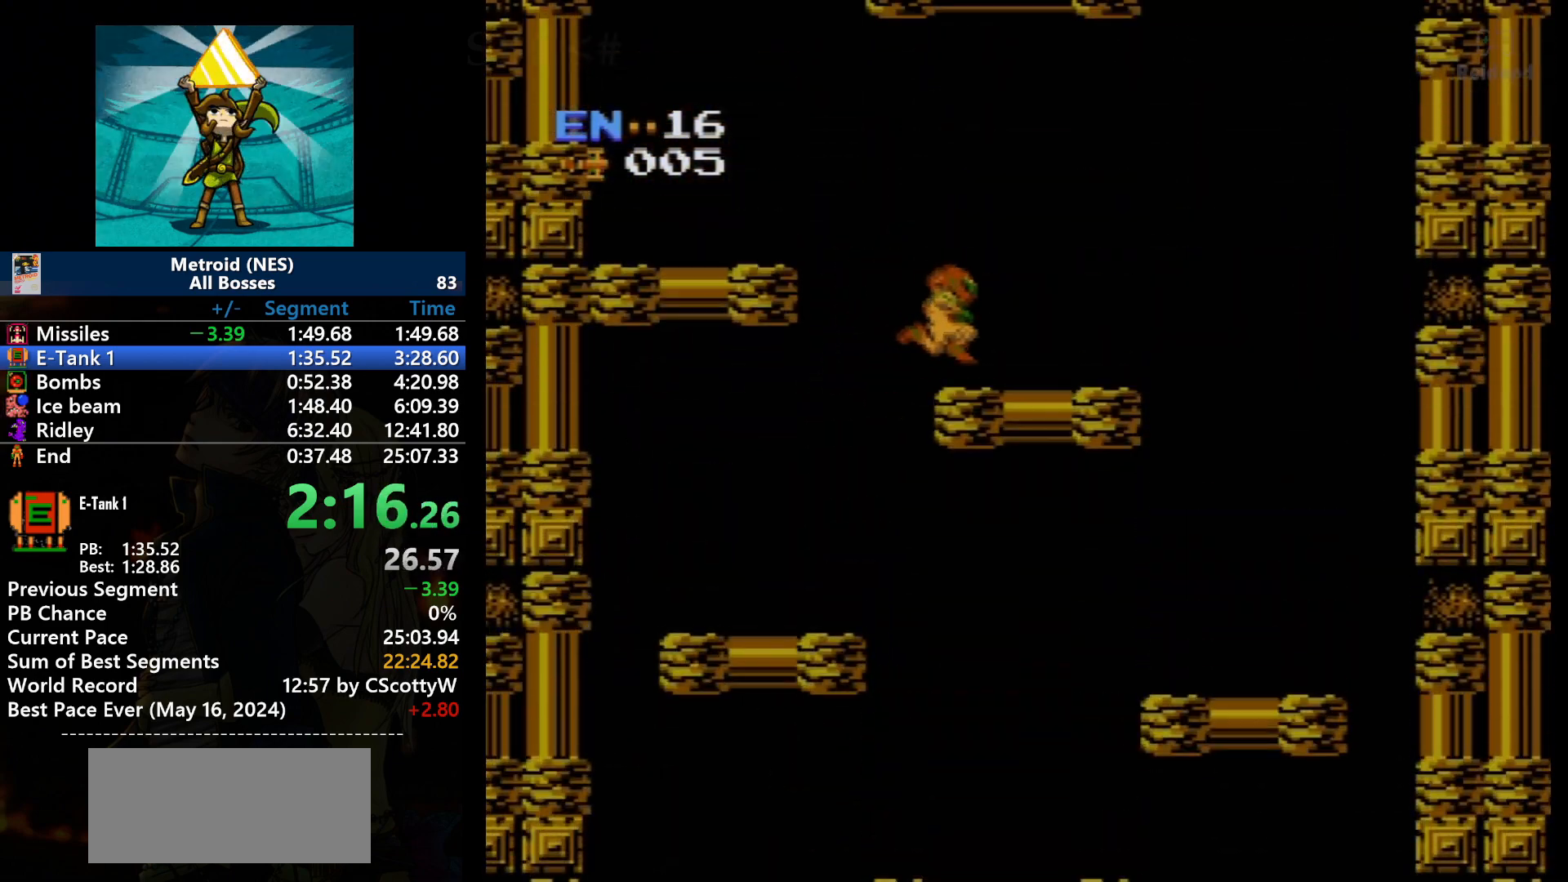
{"buttons": ["A", "DPAD_LEFT"], "events": [[100, "A", "up"], [234, "DPAD_RIGHT", "up"], [334, "A", "down"], [367, "DPAD_LEFT", "down"]]}
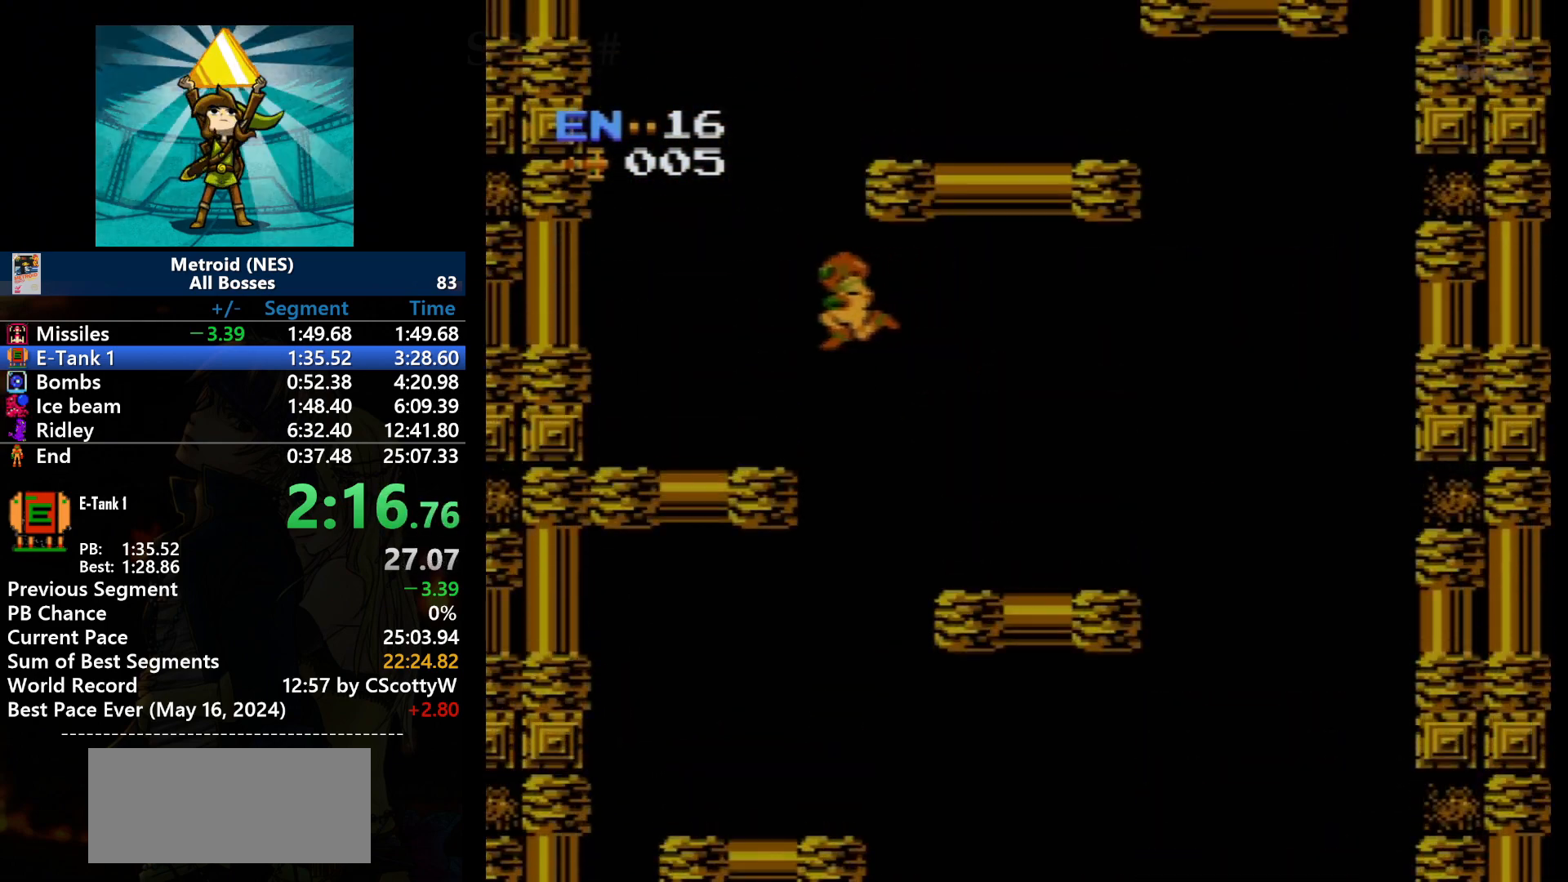
{"buttons": ["DPAD_LEFT"], "events": [[167, "A", "up"]]}
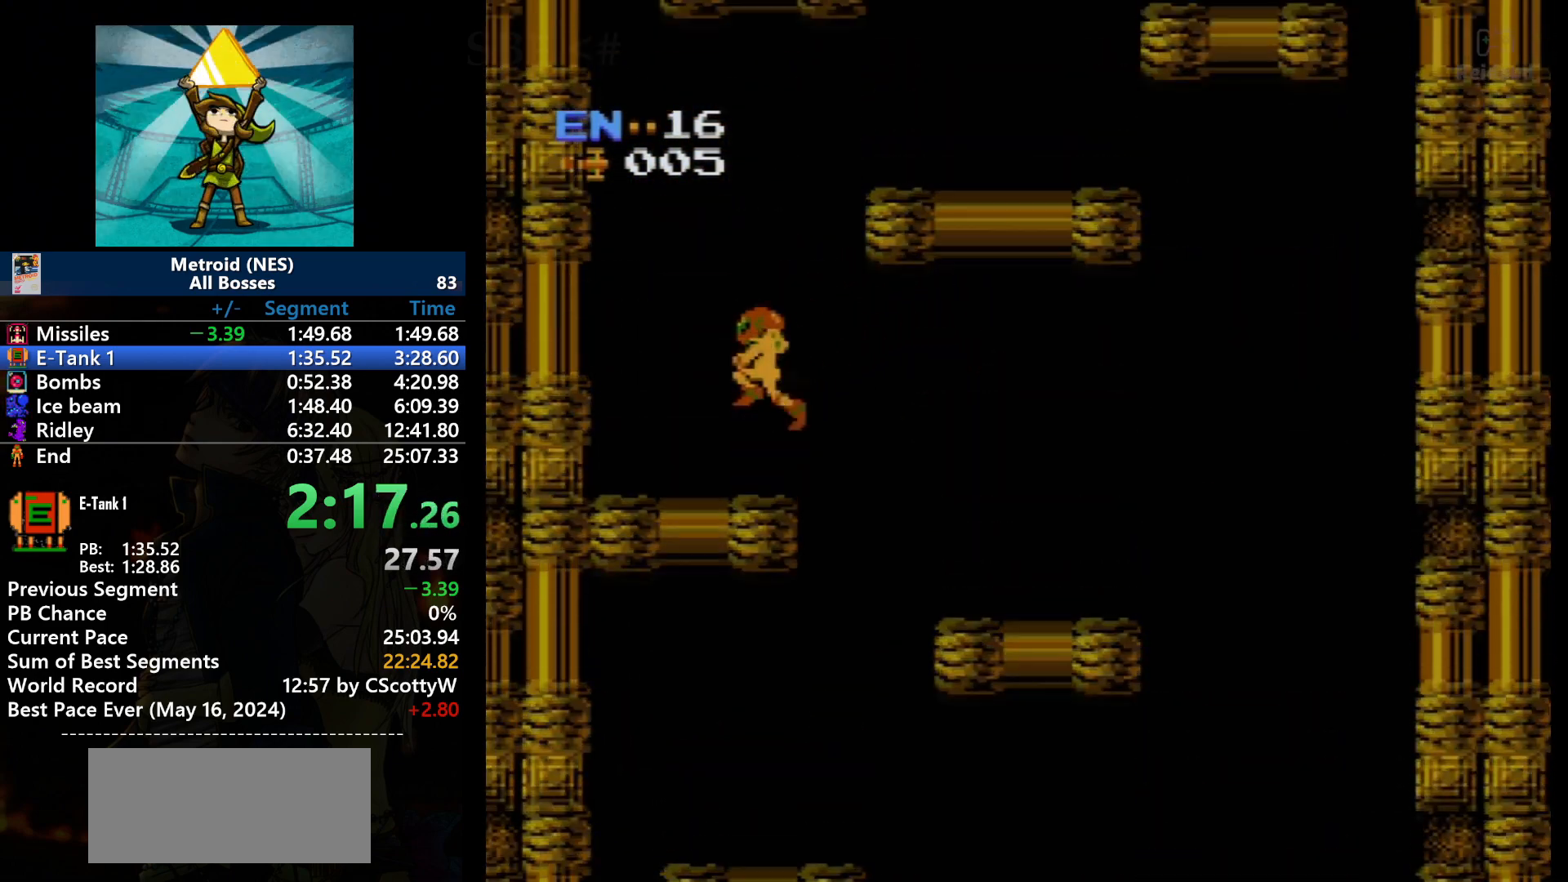
{"buttons": ["A", "DPAD_RIGHT"], "events": [[101, "DPAD_LEFT", "up"], [134, "A", "down"], [301, "DPAD_RIGHT", "down"]]}
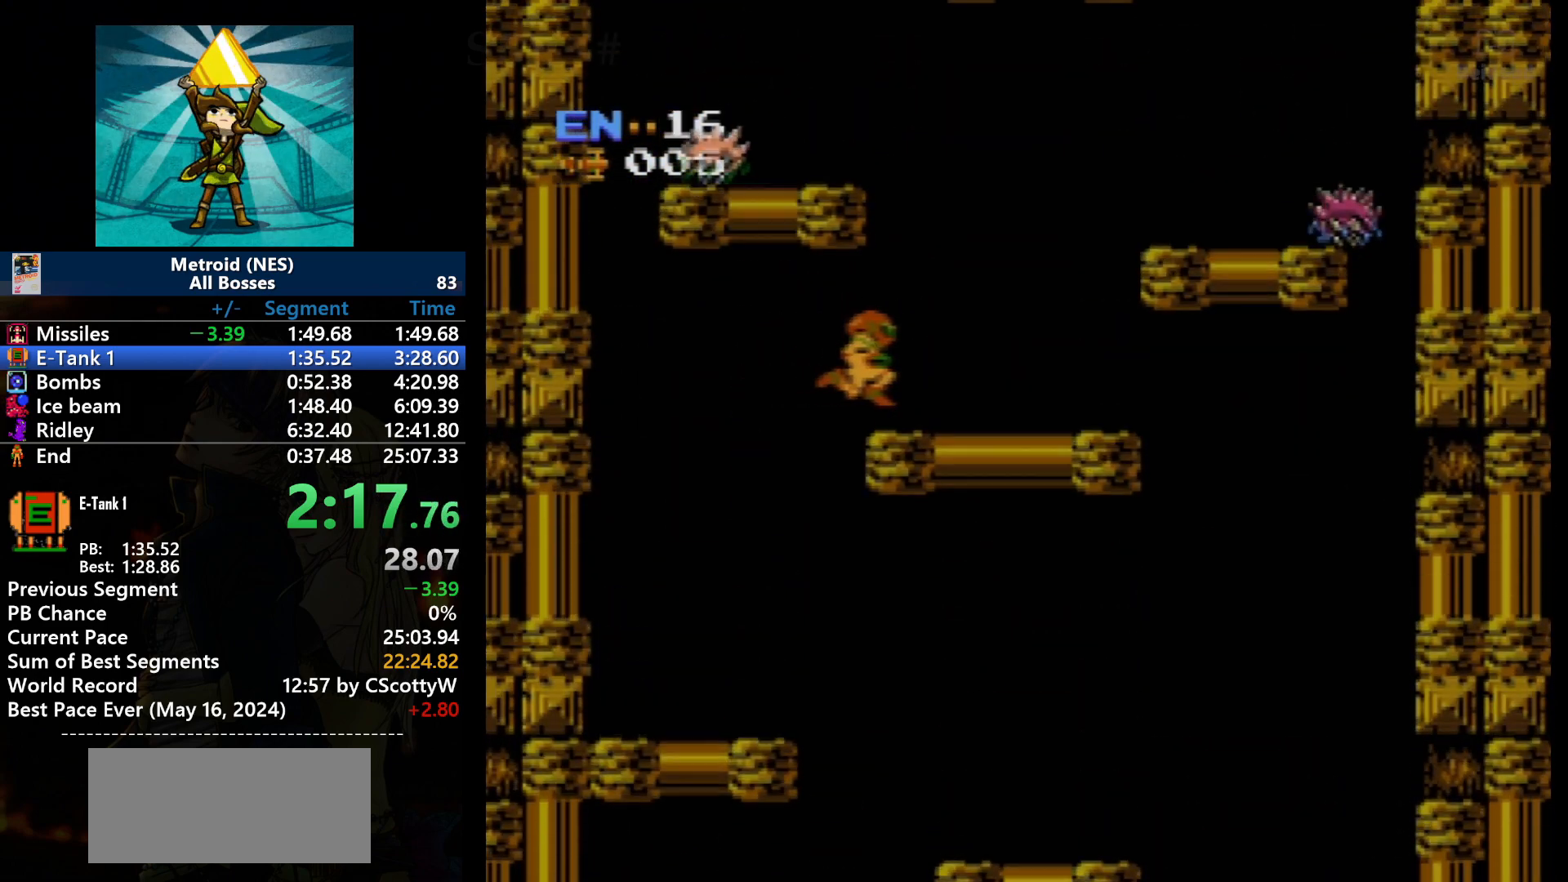
{"buttons": ["A"], "events": [[300, "A", "up"], [400, "DPAD_RIGHT", "up"], [434, "A", "down"]]}
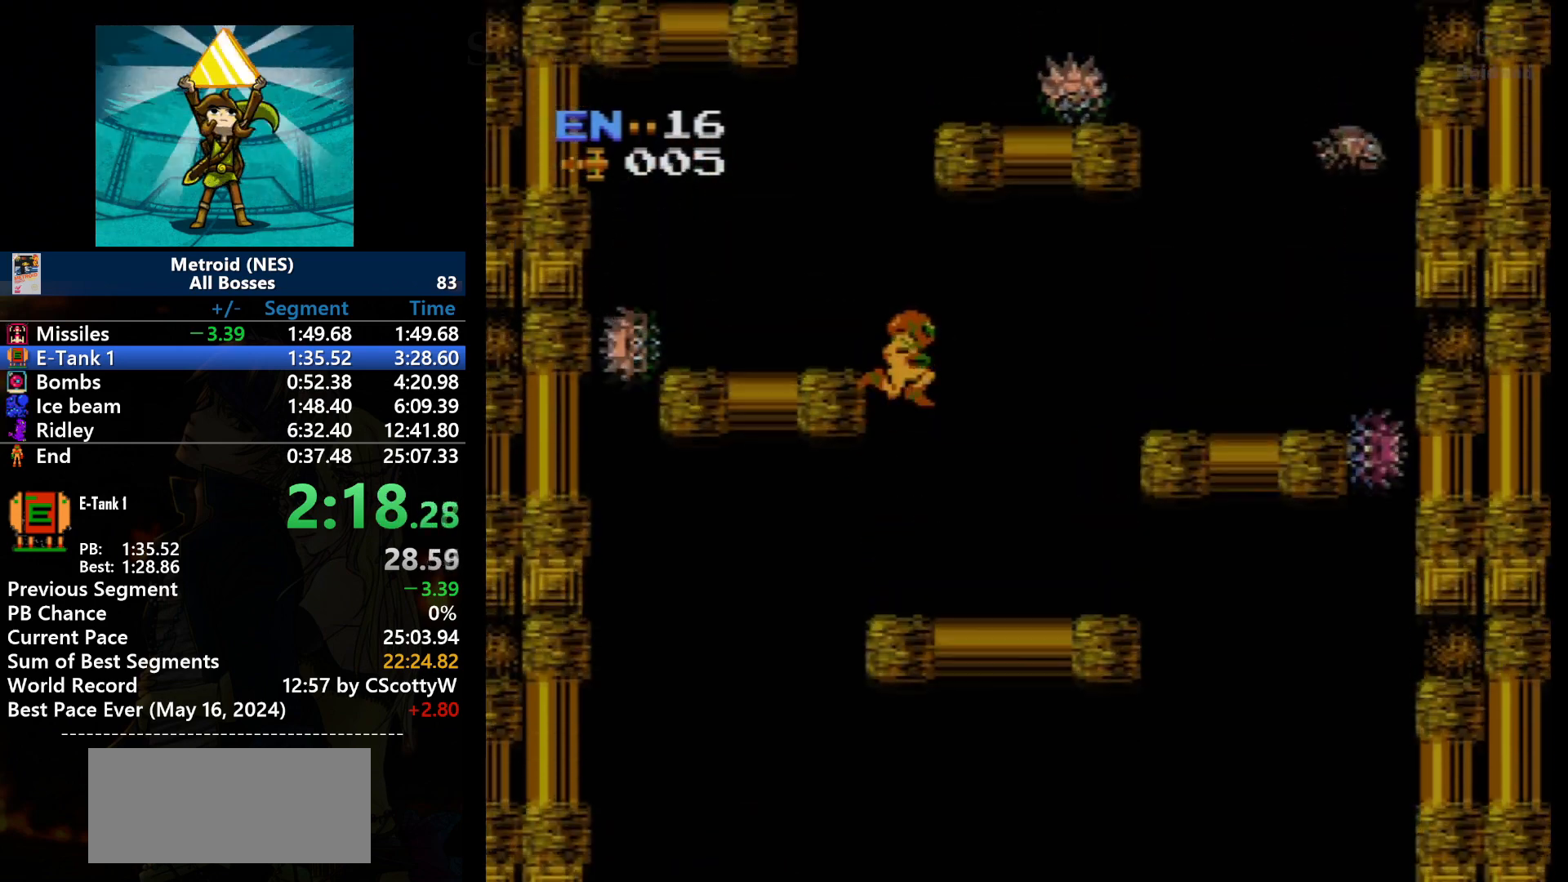
{"buttons": ["DPAD_LEFT"], "events": [[367, "DPAD_LEFT", "down"], [434, "A", "up"]]}
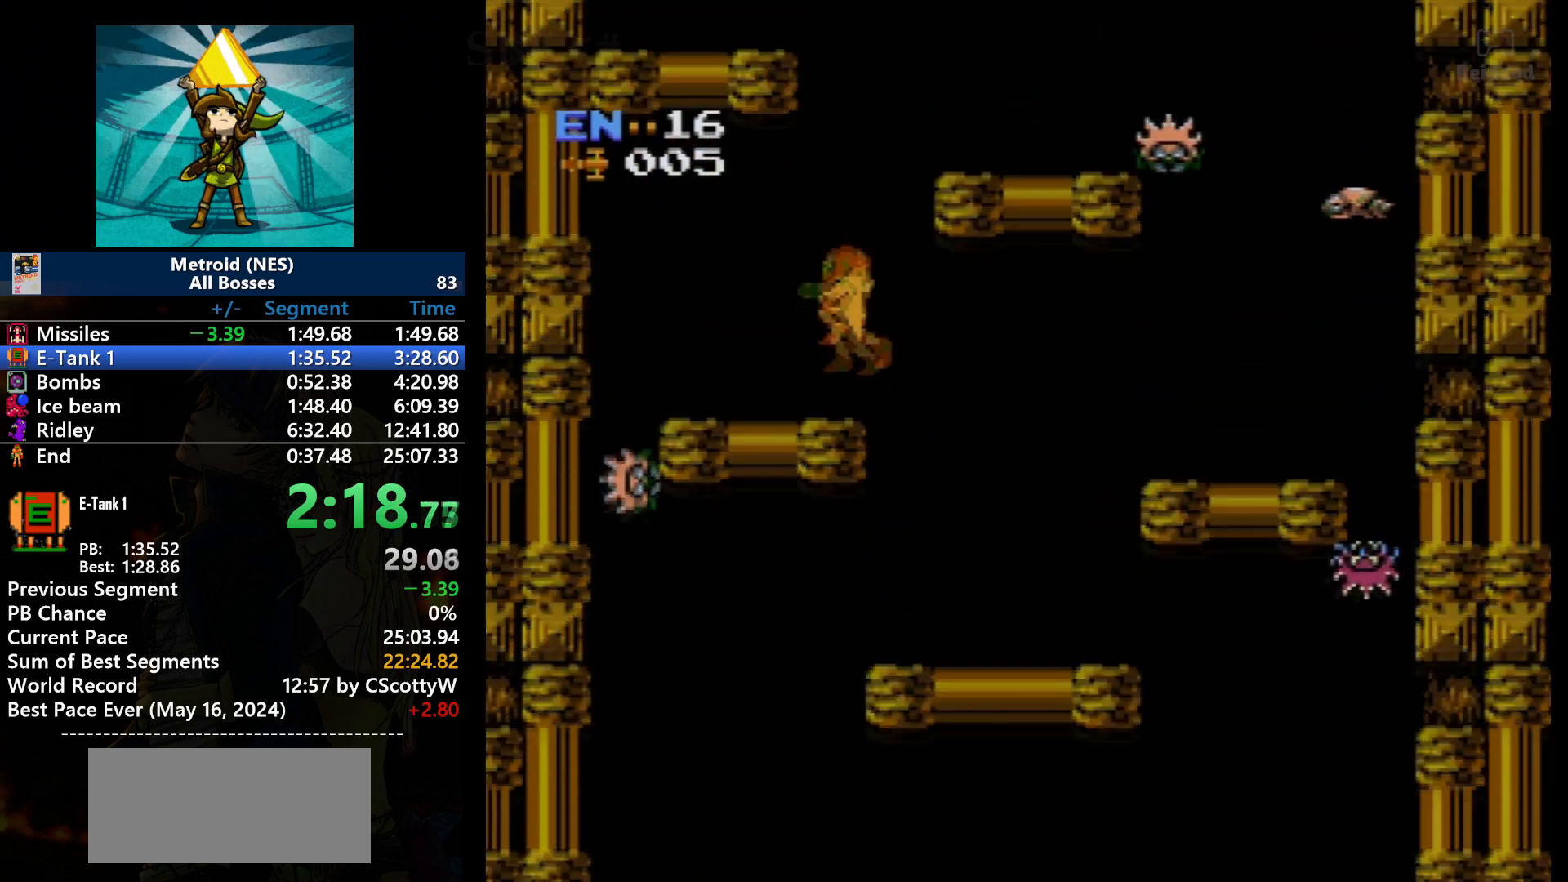
{"buttons": ["A", "DPAD_RIGHT"], "events": [[100, "DPAD_LEFT", "up"], [167, "A", "down"], [400, "DPAD_RIGHT", "down"]]}
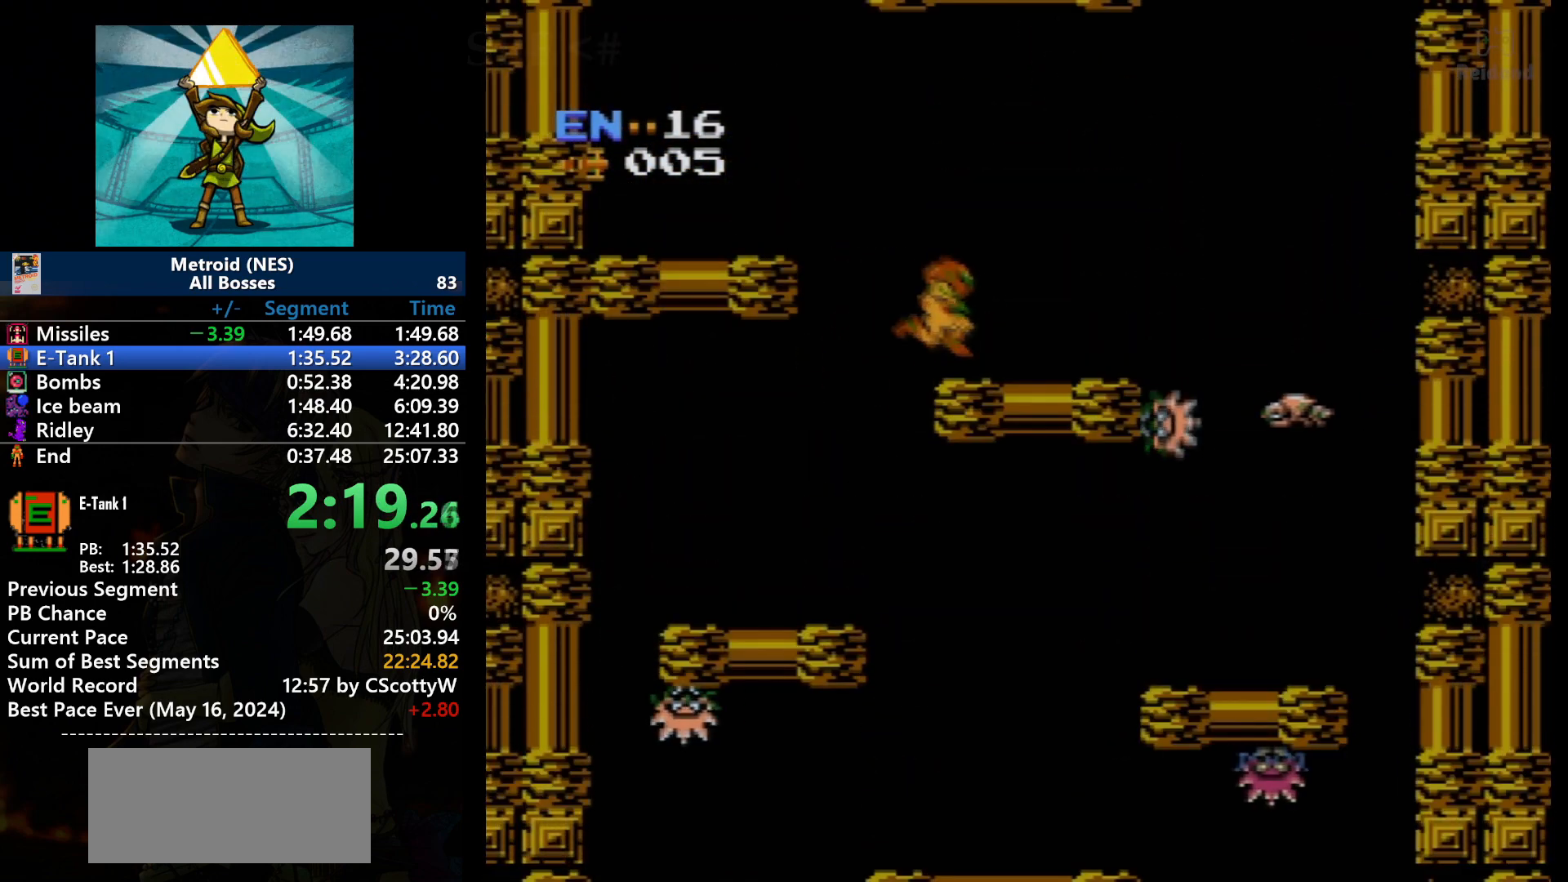
{"buttons": ["A", "DPAD_LEFT"], "events": [[167, "A", "up"], [367, "DPAD_RIGHT", "up"], [434, "A", "down"], [468, "DPAD_LEFT", "down"]]}
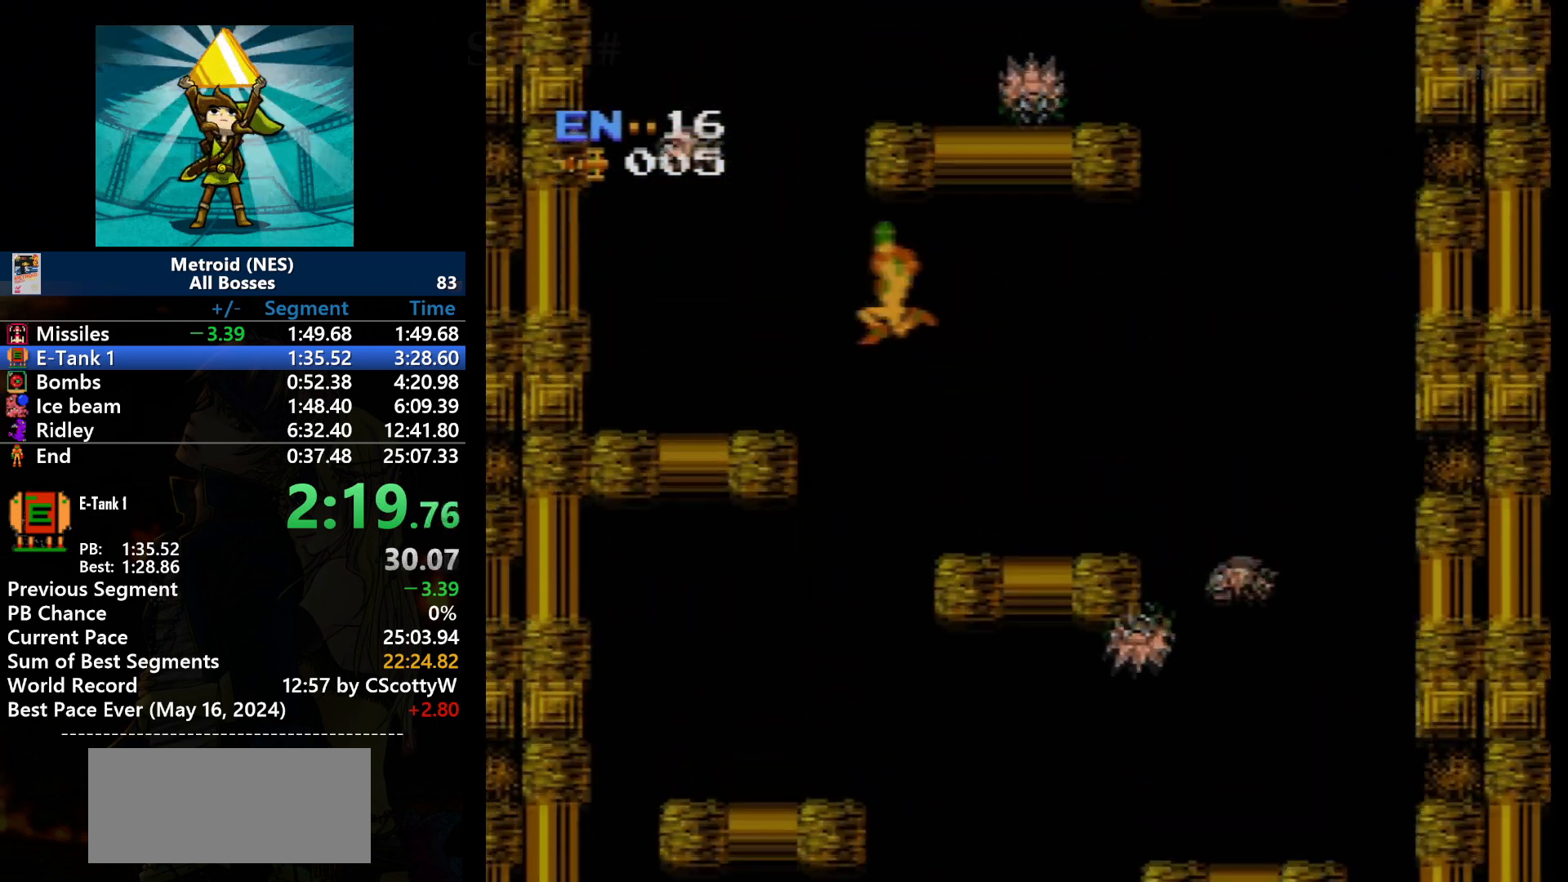
{"buttons": ["A", "DPAD_UP", "DPAD_LEFT"], "events": [[67, "DPAD_UP", "down"]]}
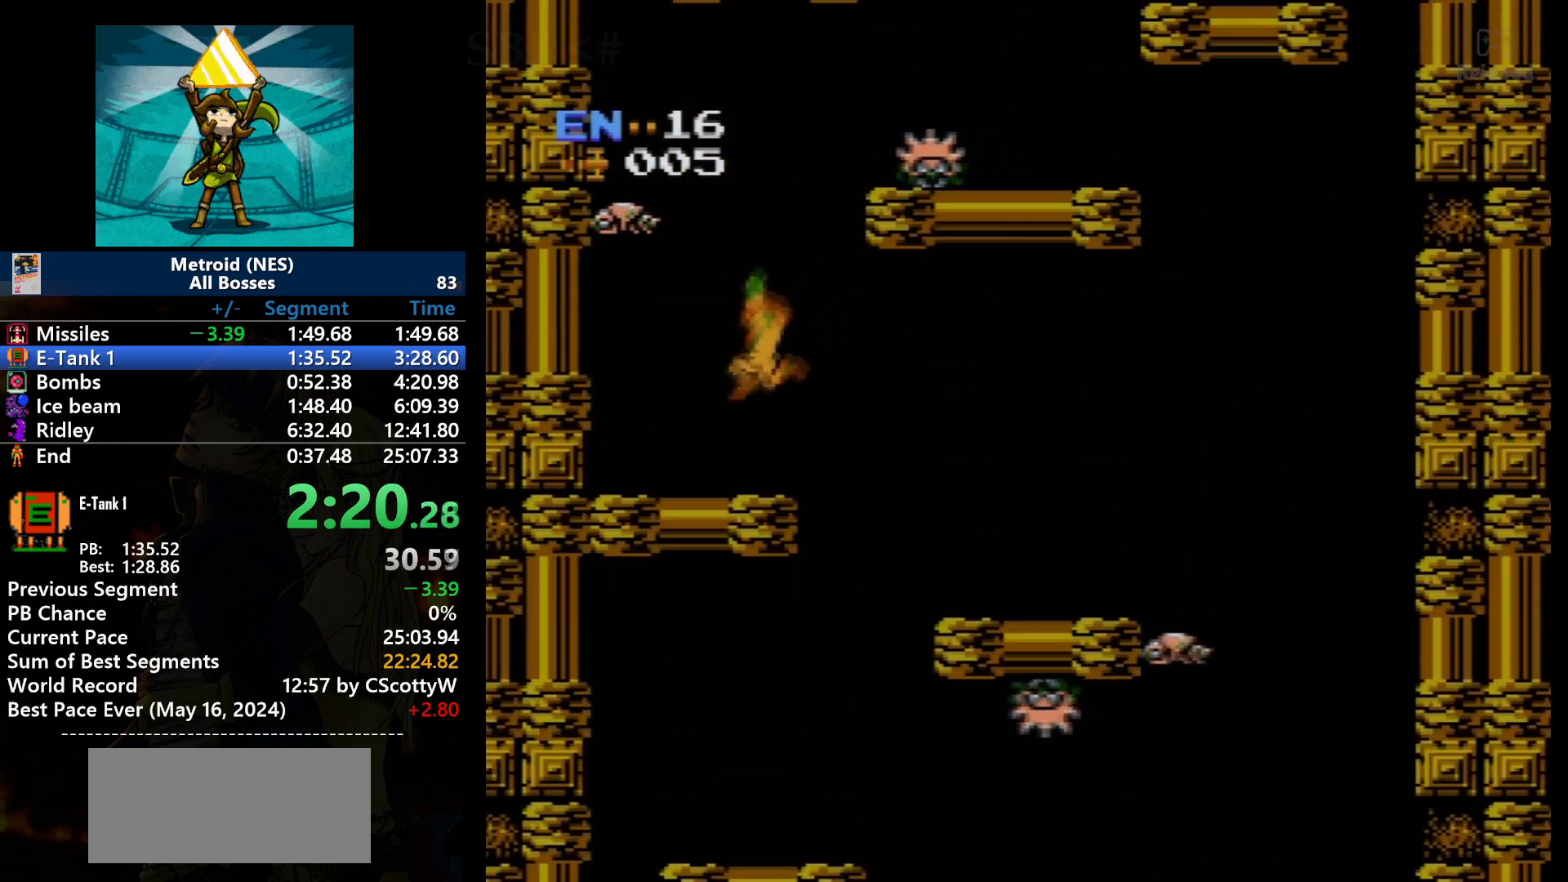
{"buttons": [], "events": [[100, "A", "up"], [134, "DPAD_UP", "up"], [301, "DPAD_LEFT", "up"]]}
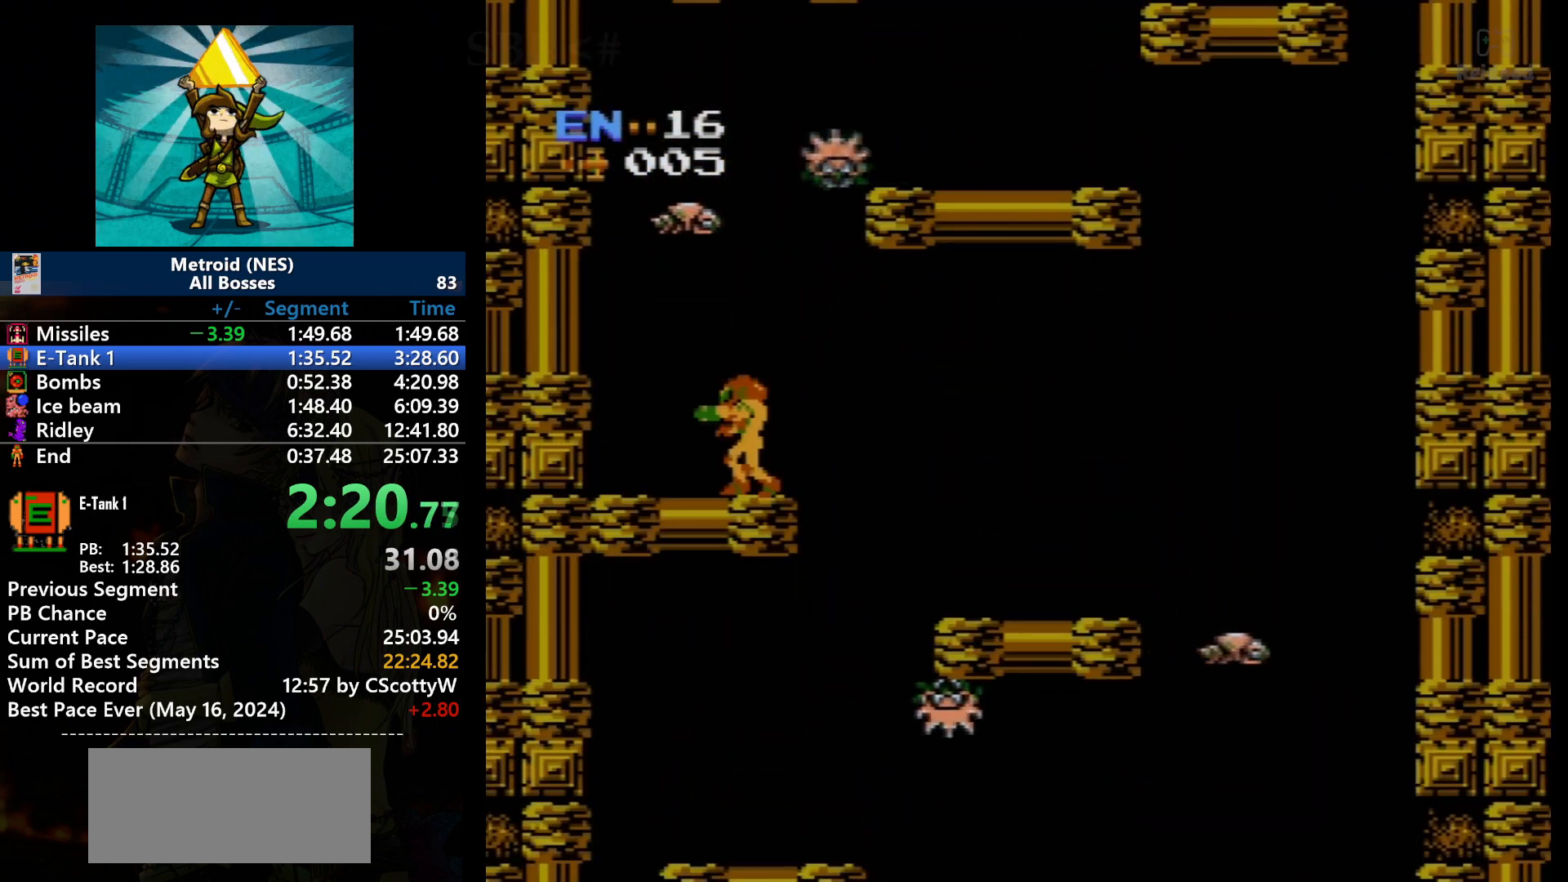
{"buttons": [], "events": []}
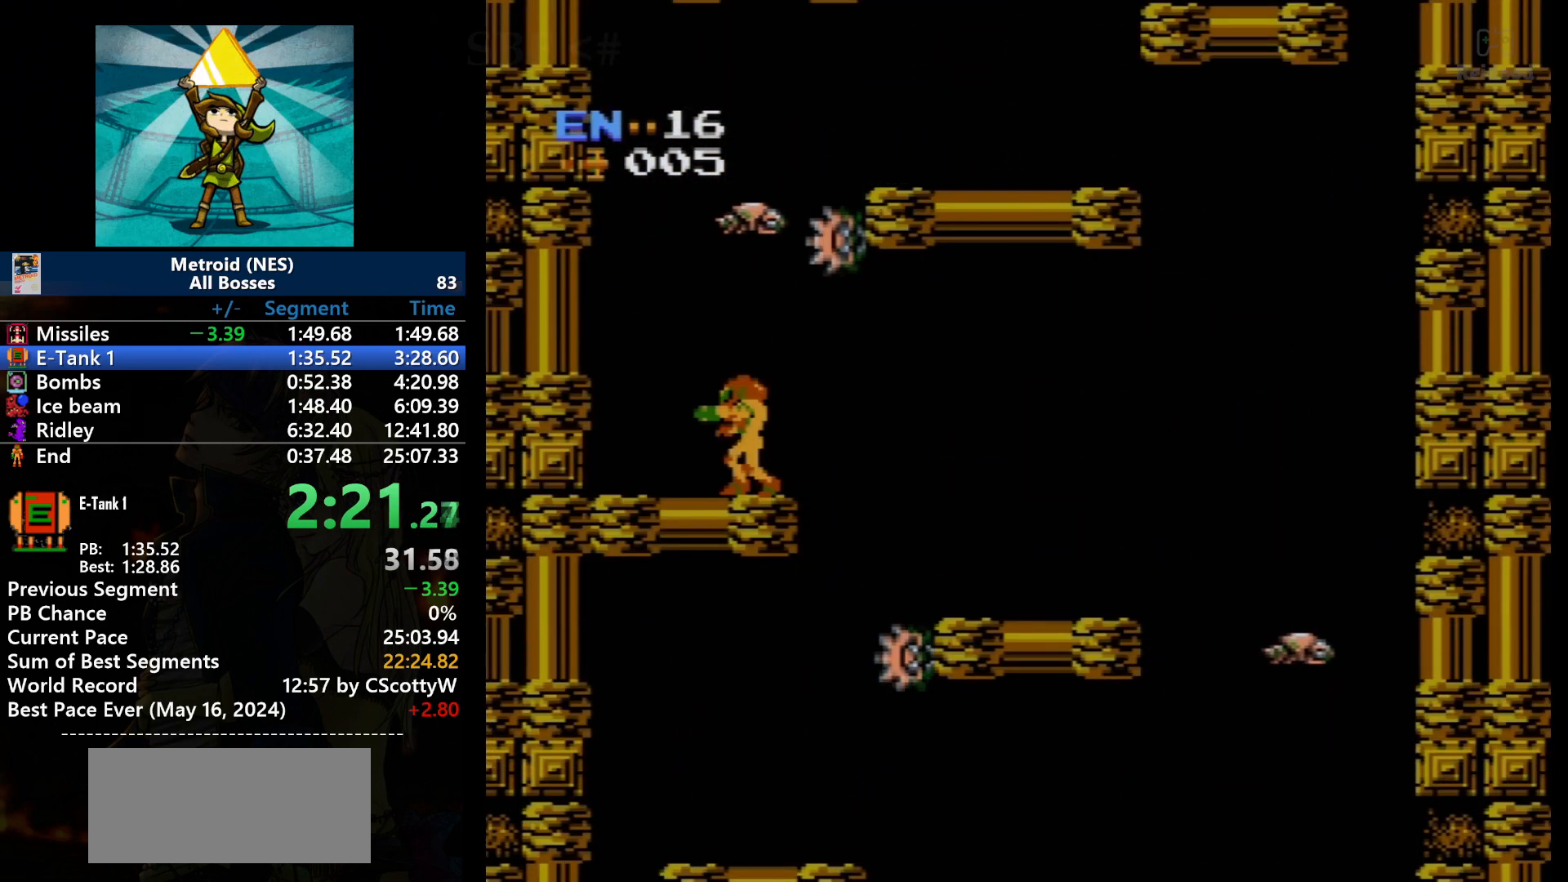
{"buttons": [], "events": []}
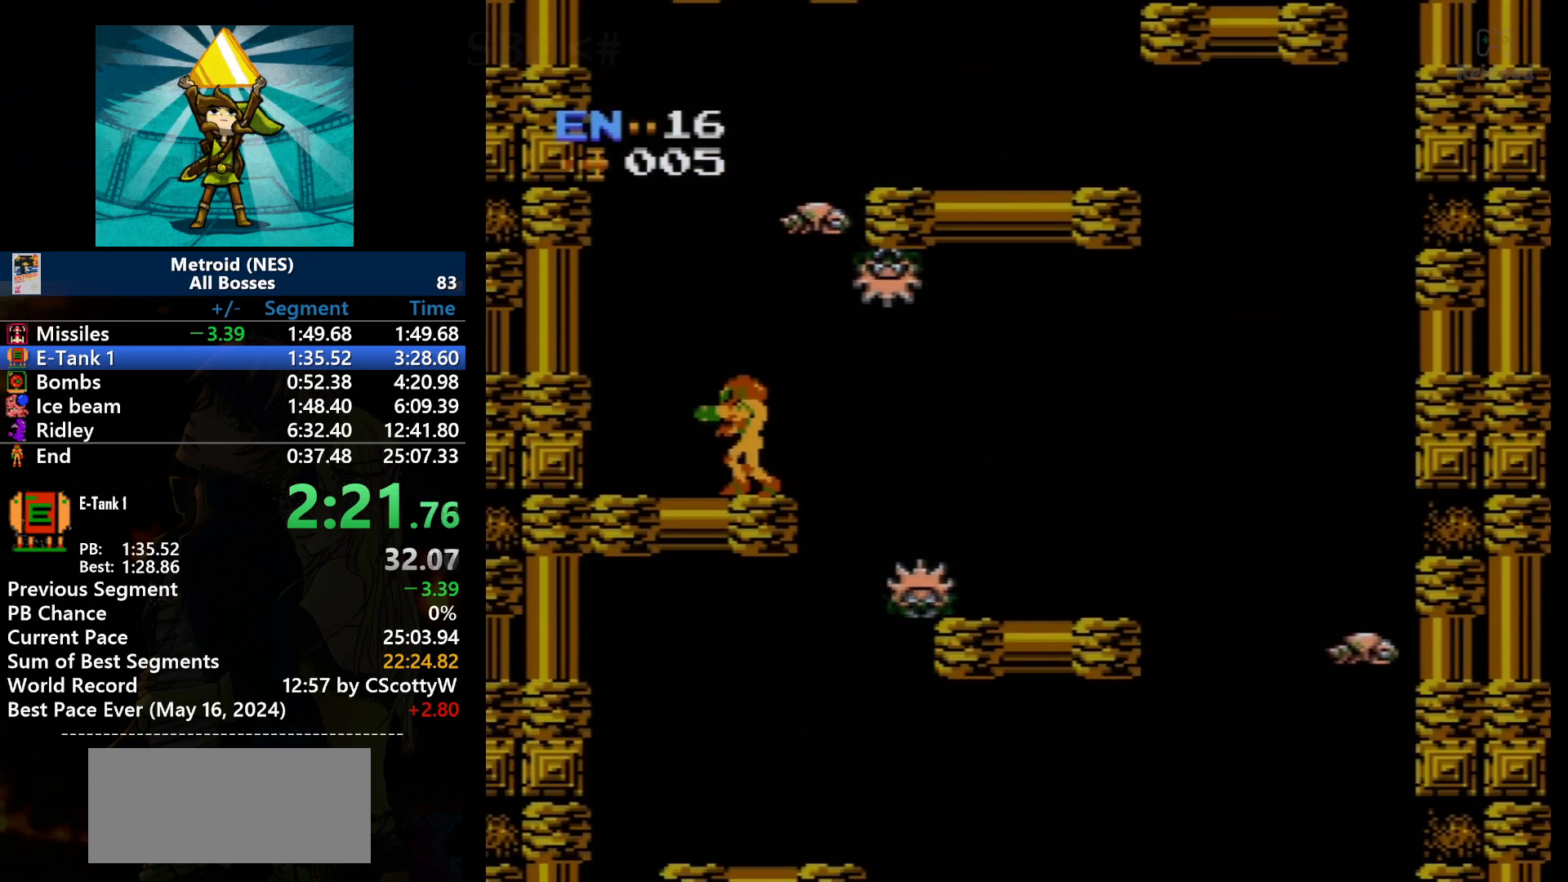
{"buttons": ["DPAD_LEFT"], "events": [[400, "DPAD_LEFT", "down"]]}
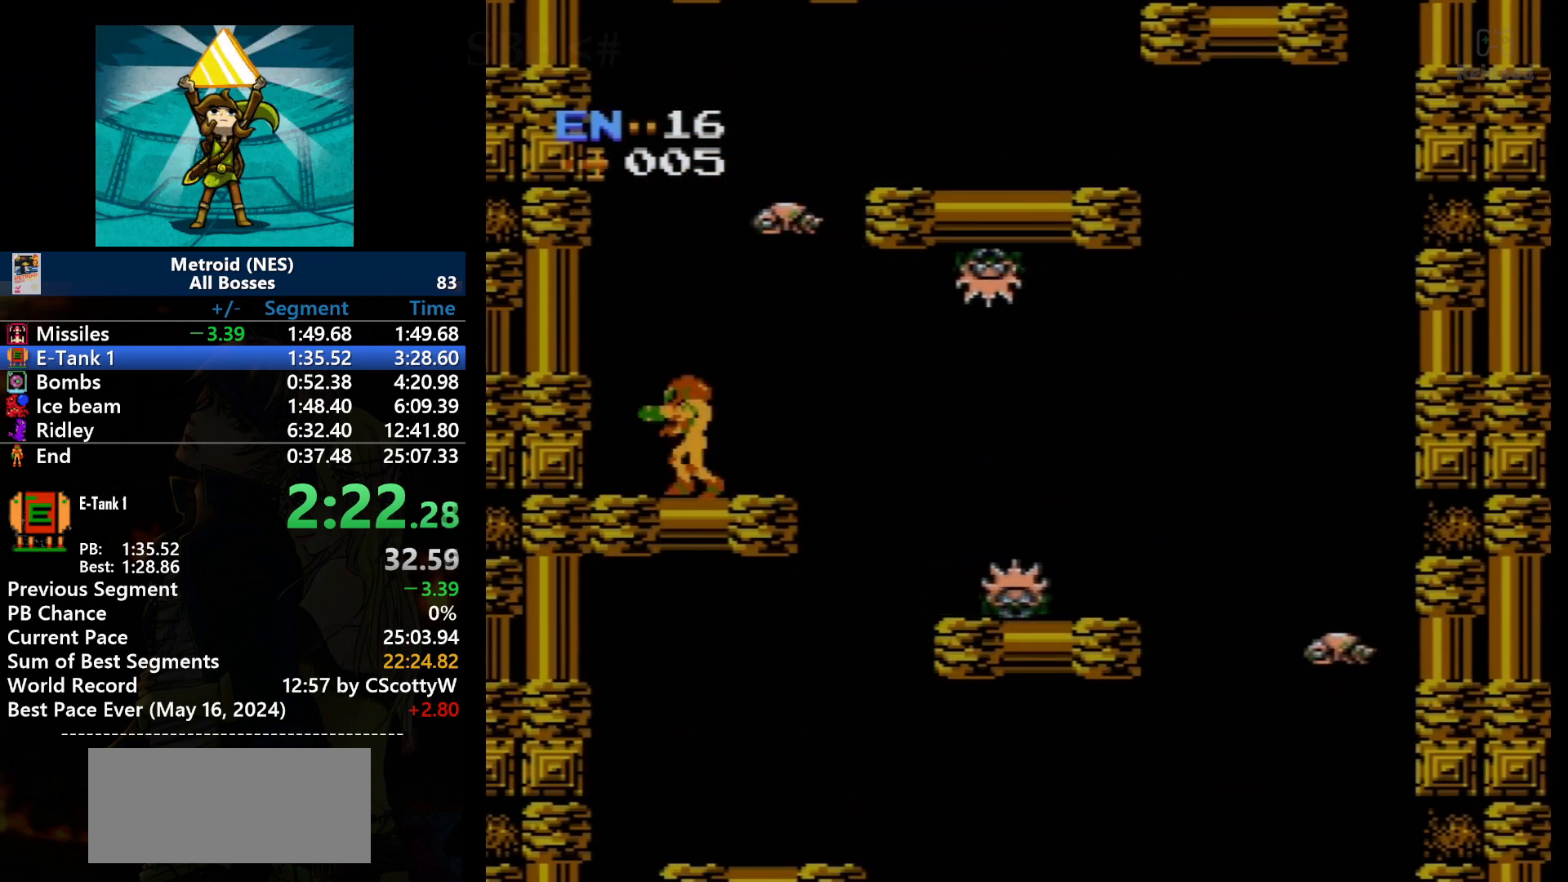
{"buttons": ["A", "DPAD_RIGHT"], "events": [[100, "DPAD_LEFT", "up"], [334, "DPAD_RIGHT", "down"], [501, "A", "down"]]}
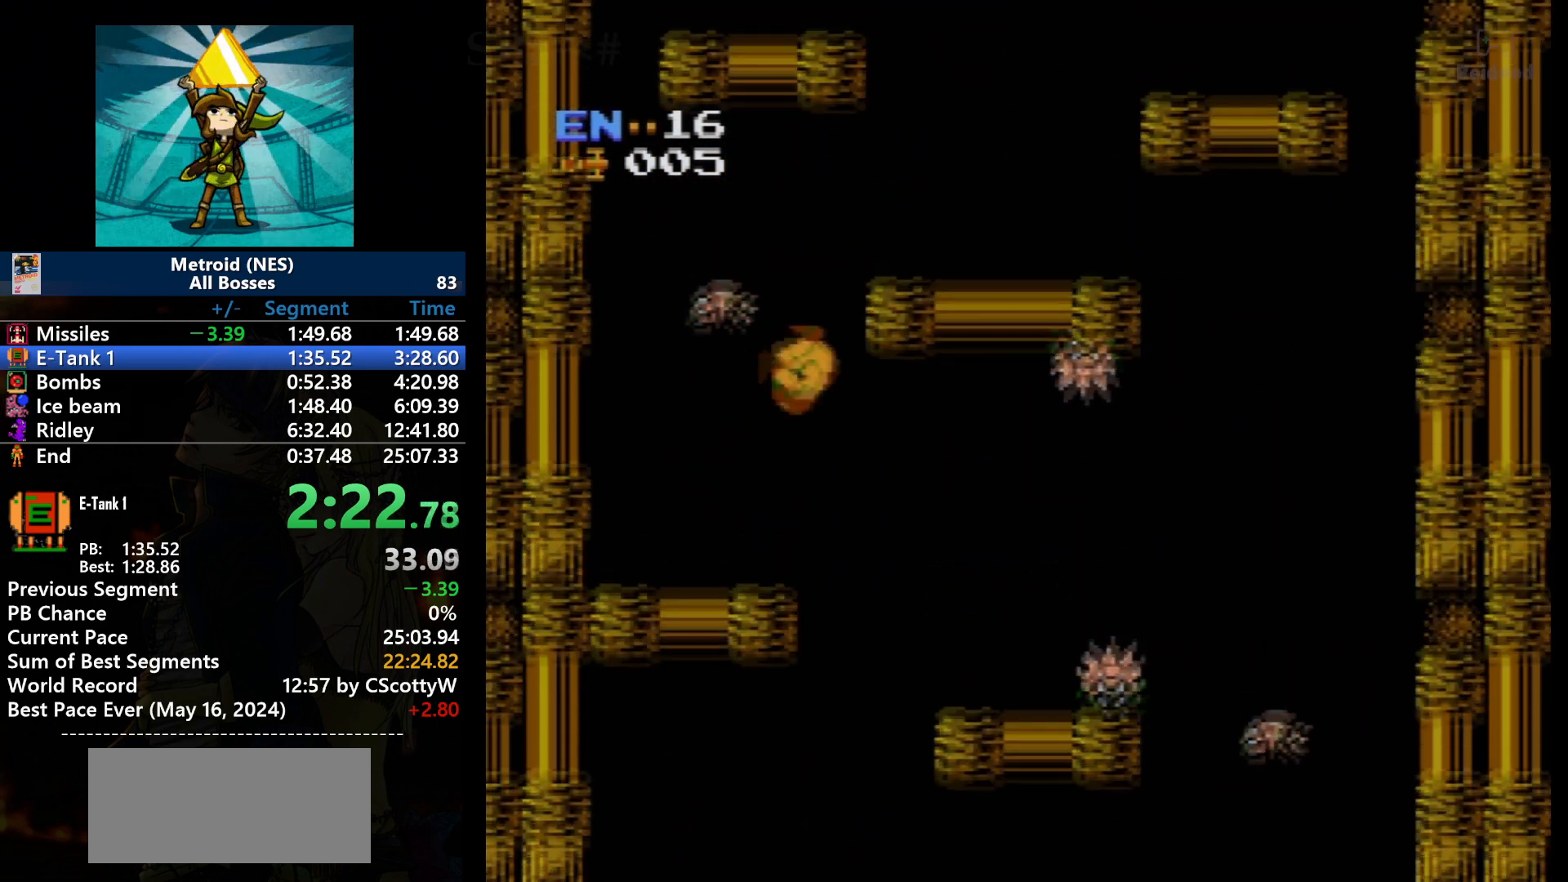
{"buttons": ["A", "DPAD_RIGHT"], "events": []}